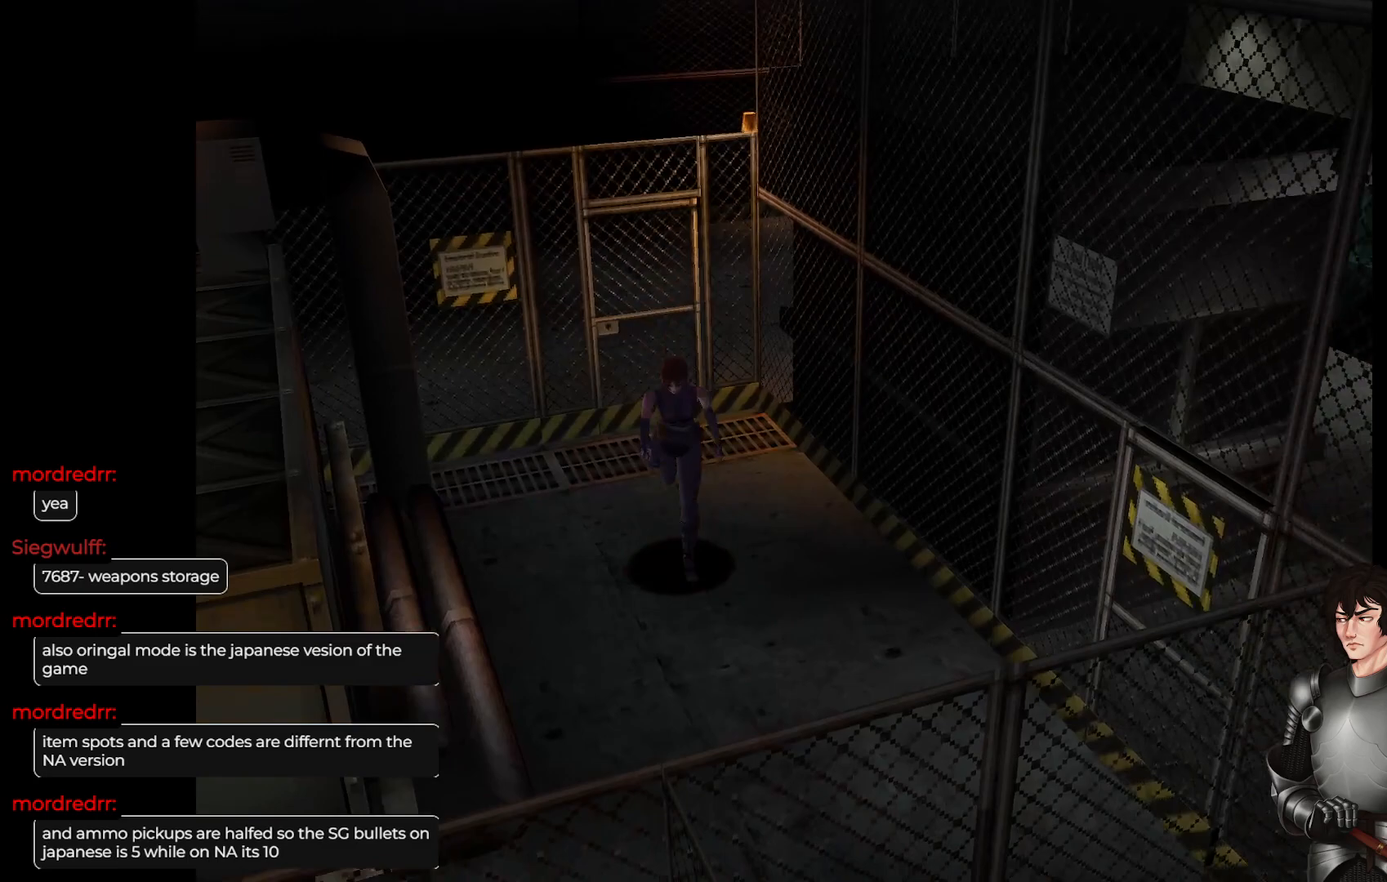
Gameplay with a controller (Xbox layout); each line is a JSON object with the inputs held at the frame after it. "events" lists button and stick changes between this image and that frame as [ms after this image, input, new state], when the widget could be followed in between.
{"buttons": ["L1"], "left_stick": "up", "right_stick": "center", "events": []}
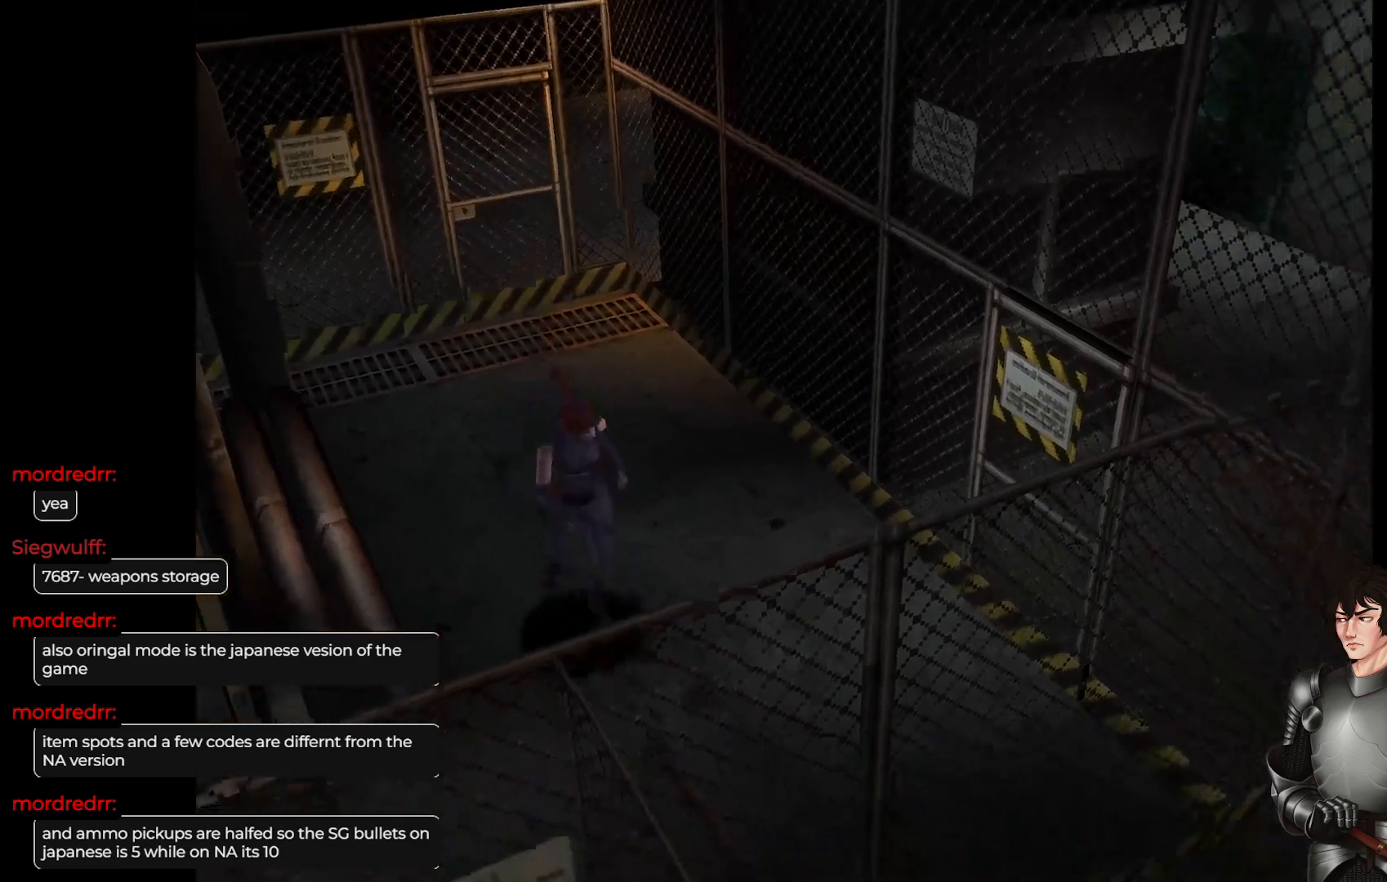
{"buttons": ["L1"], "left_stick": "up-right", "right_stick": "center", "events": [[67, "left_stick", "up-right"]]}
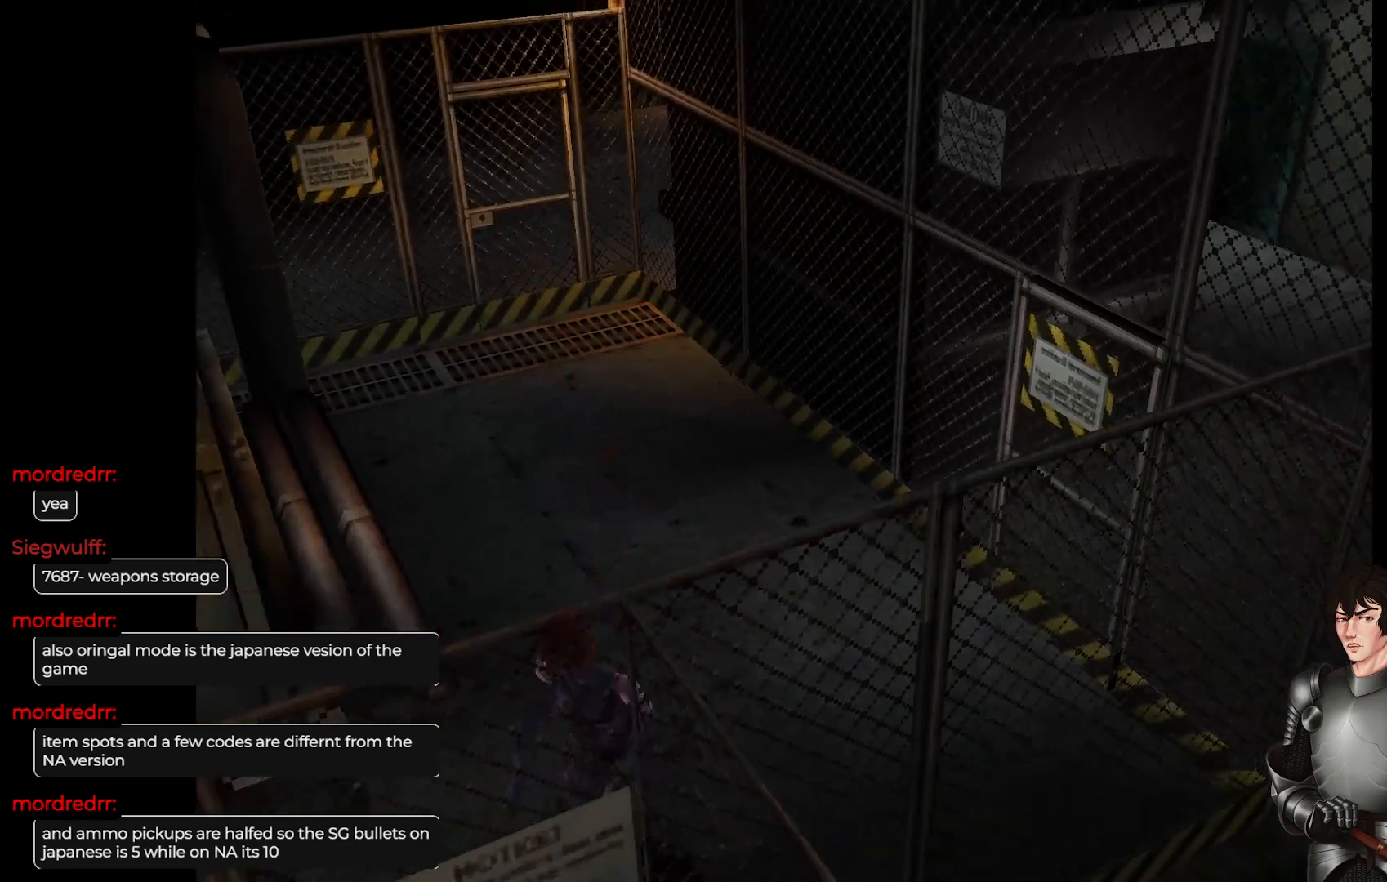
{"buttons": ["L1"], "left_stick": "up", "right_stick": "center", "events": [[183, "L1", "up"], [383, "L1", "down"], [417, "left_stick", "up"]]}
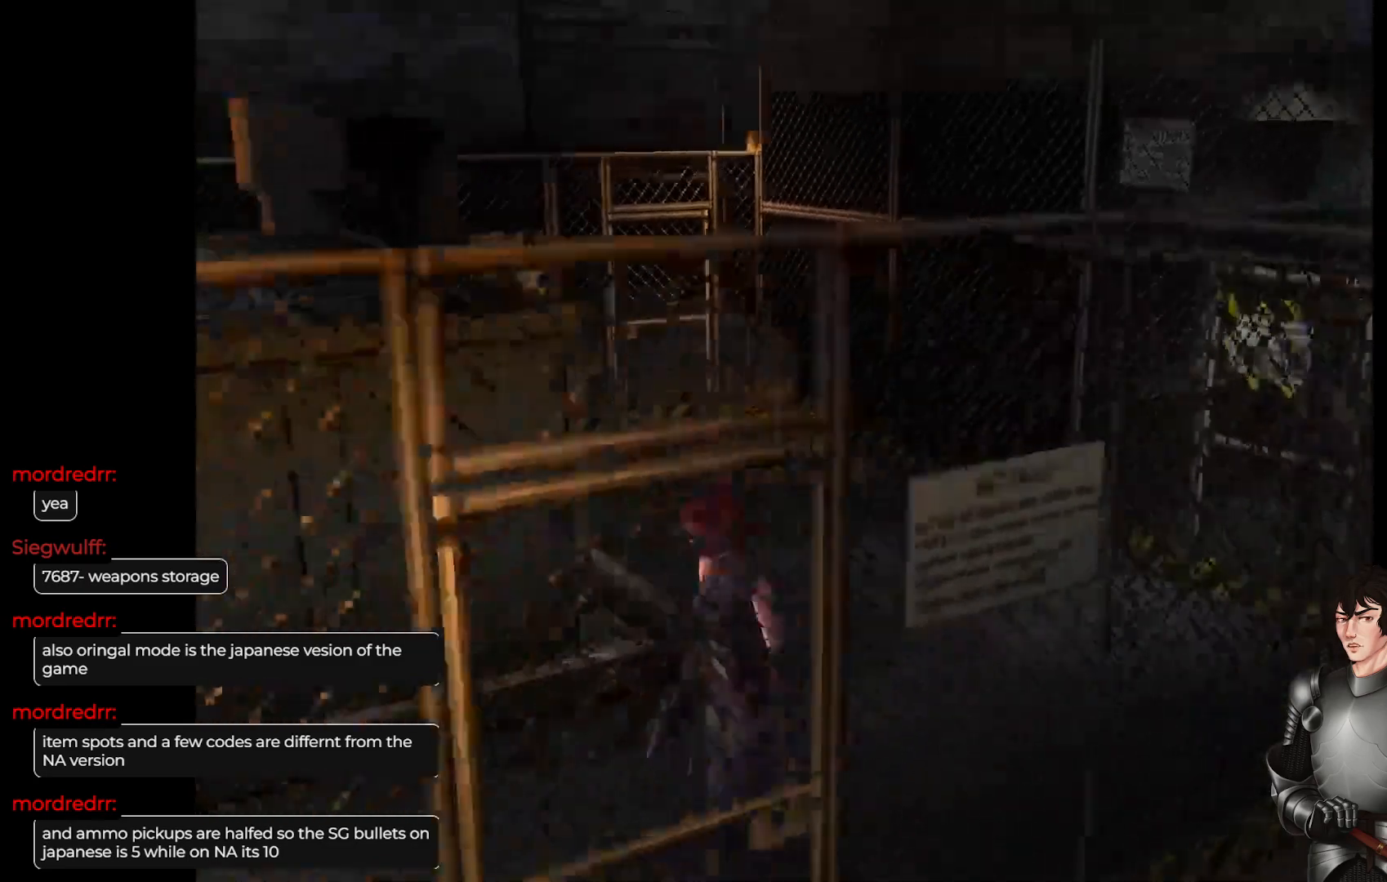
{"buttons": [], "left_stick": "up-left", "right_stick": "center", "events": [[400, "L1", "up"], [483, "left_stick", "up-left"]]}
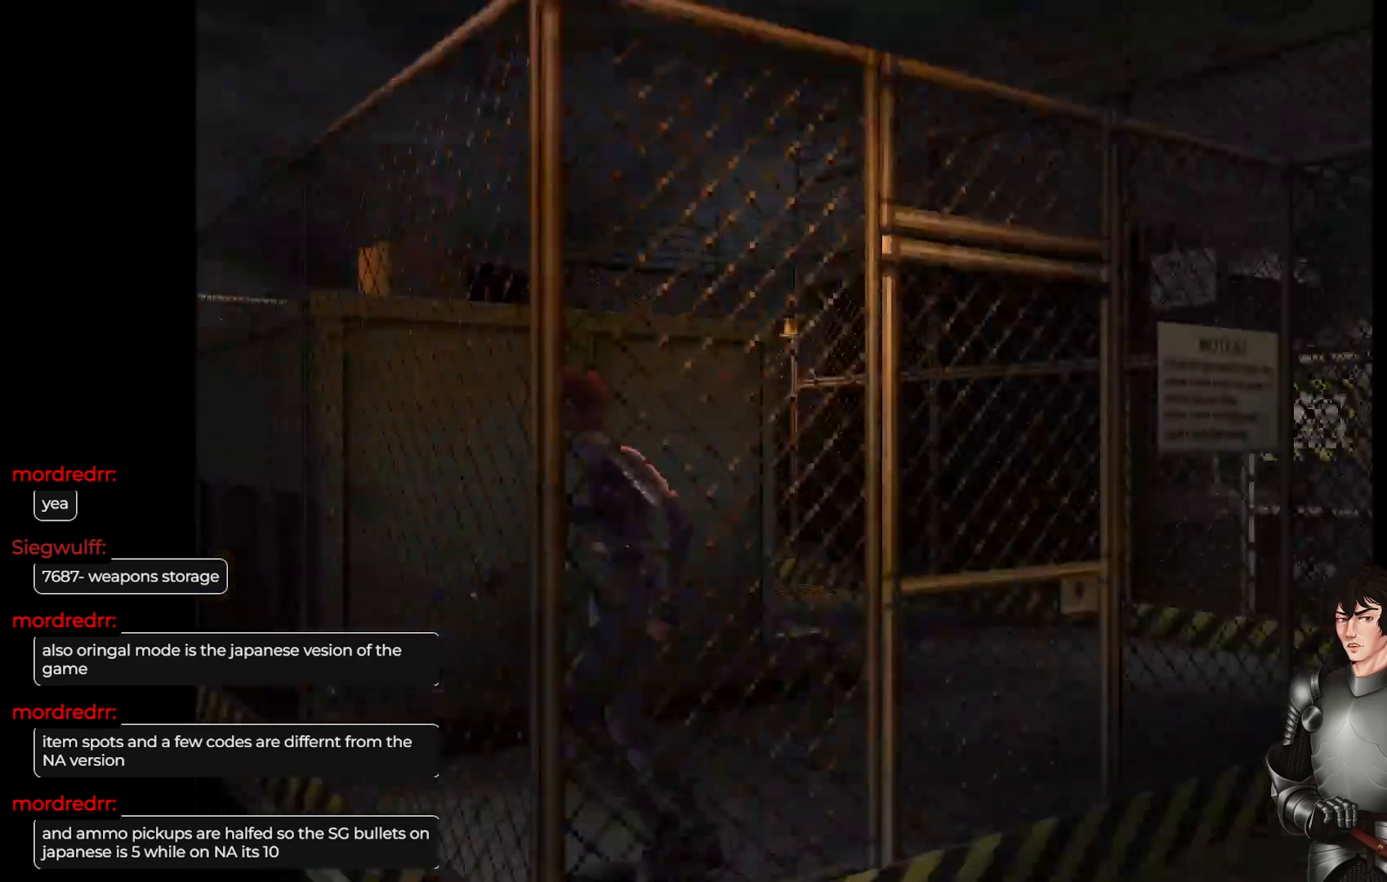
{"buttons": [], "left_stick": "left", "right_stick": "center", "events": [[200, "left_stick", "left"]]}
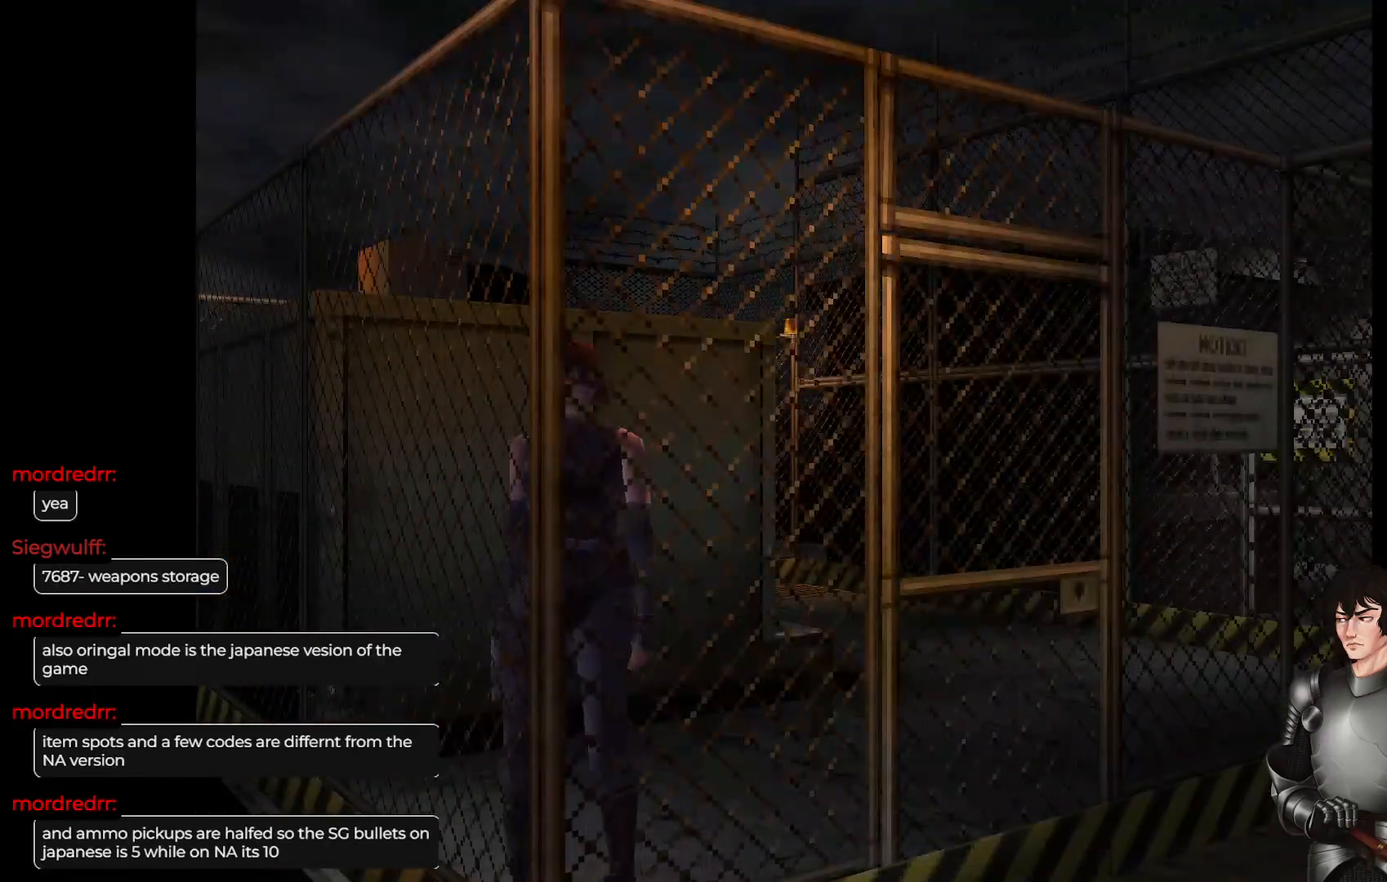
{"buttons": [], "left_stick": "left", "right_stick": "center", "events": []}
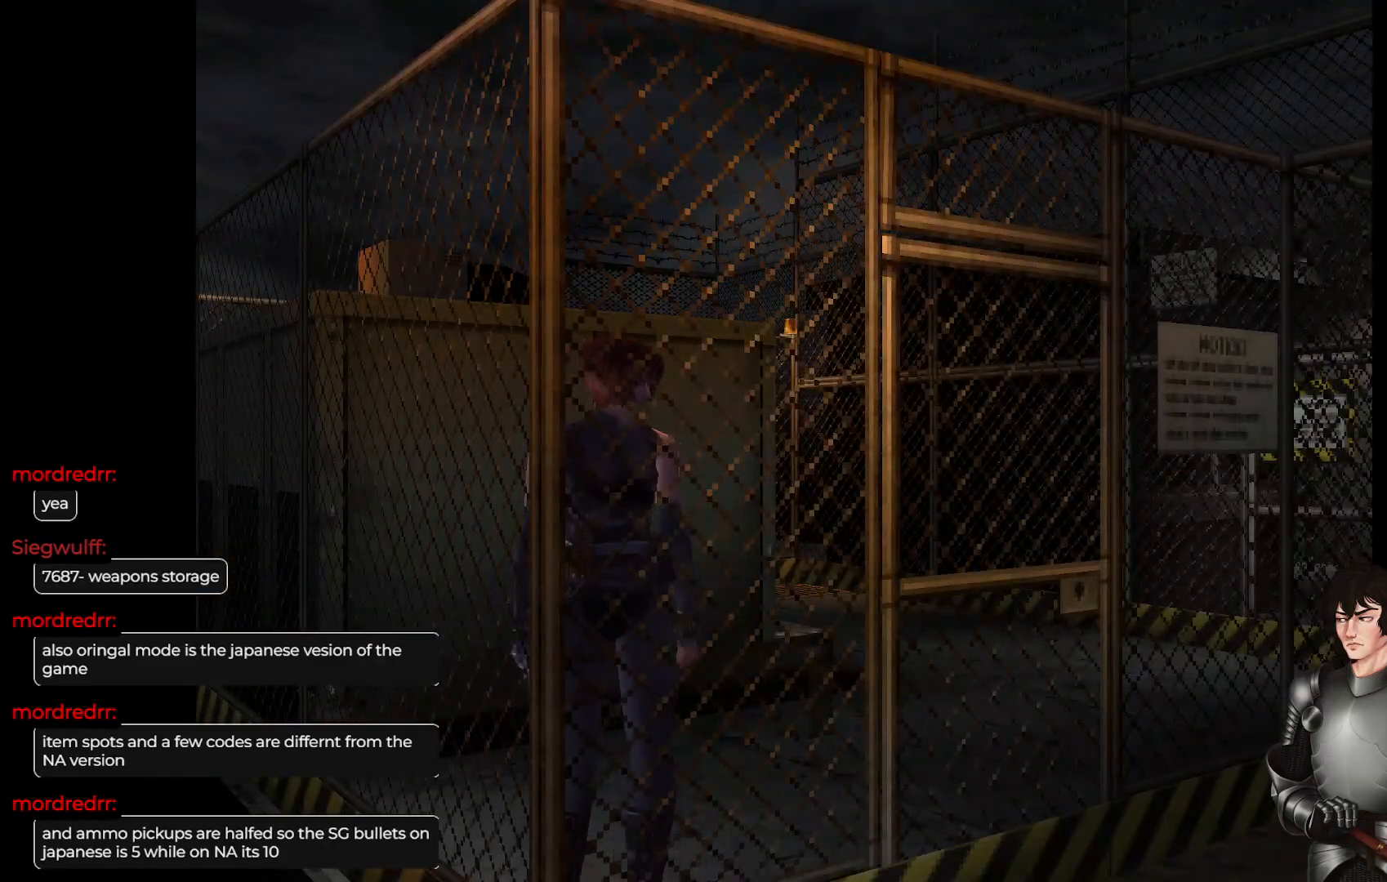
{"buttons": ["L1"], "left_stick": "up", "right_stick": "center", "events": [[250, "left_stick", "center"], [367, "L1", "down"], [367, "left_stick", "up"]]}
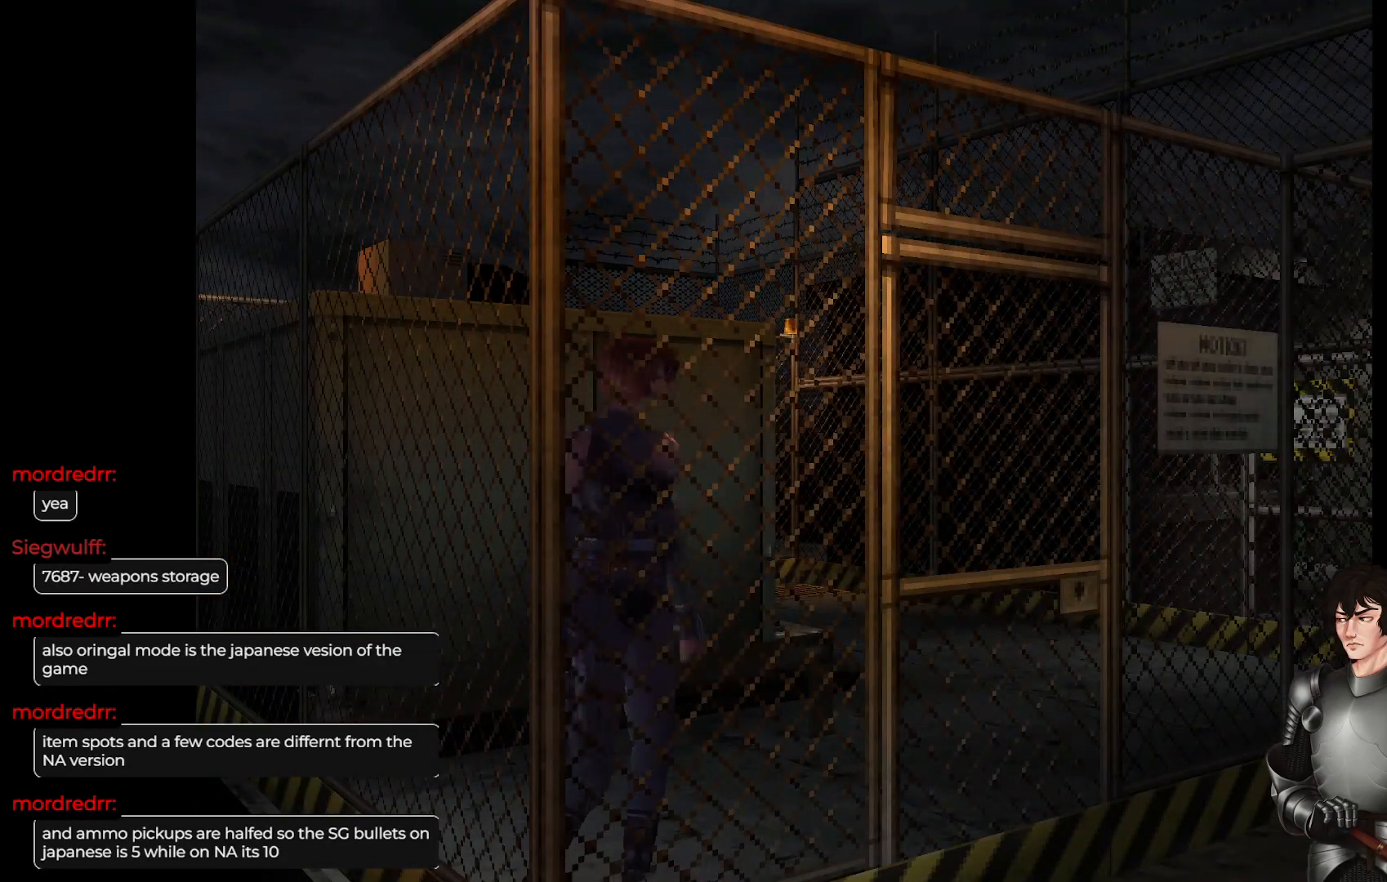
{"buttons": ["L1"], "left_stick": "up", "right_stick": "center", "events": []}
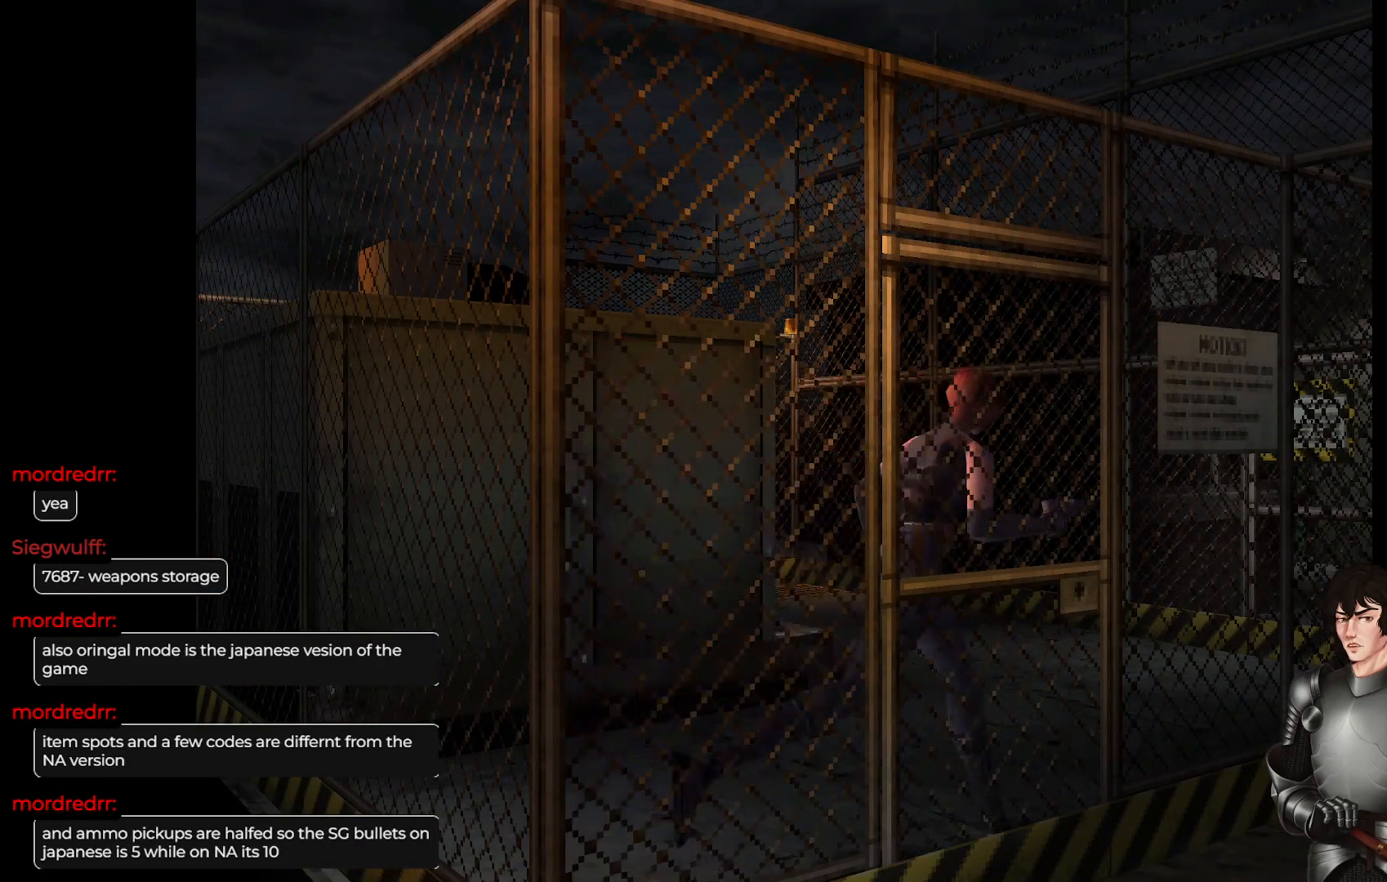
{"buttons": ["L1"], "left_stick": "up", "right_stick": "center", "events": []}
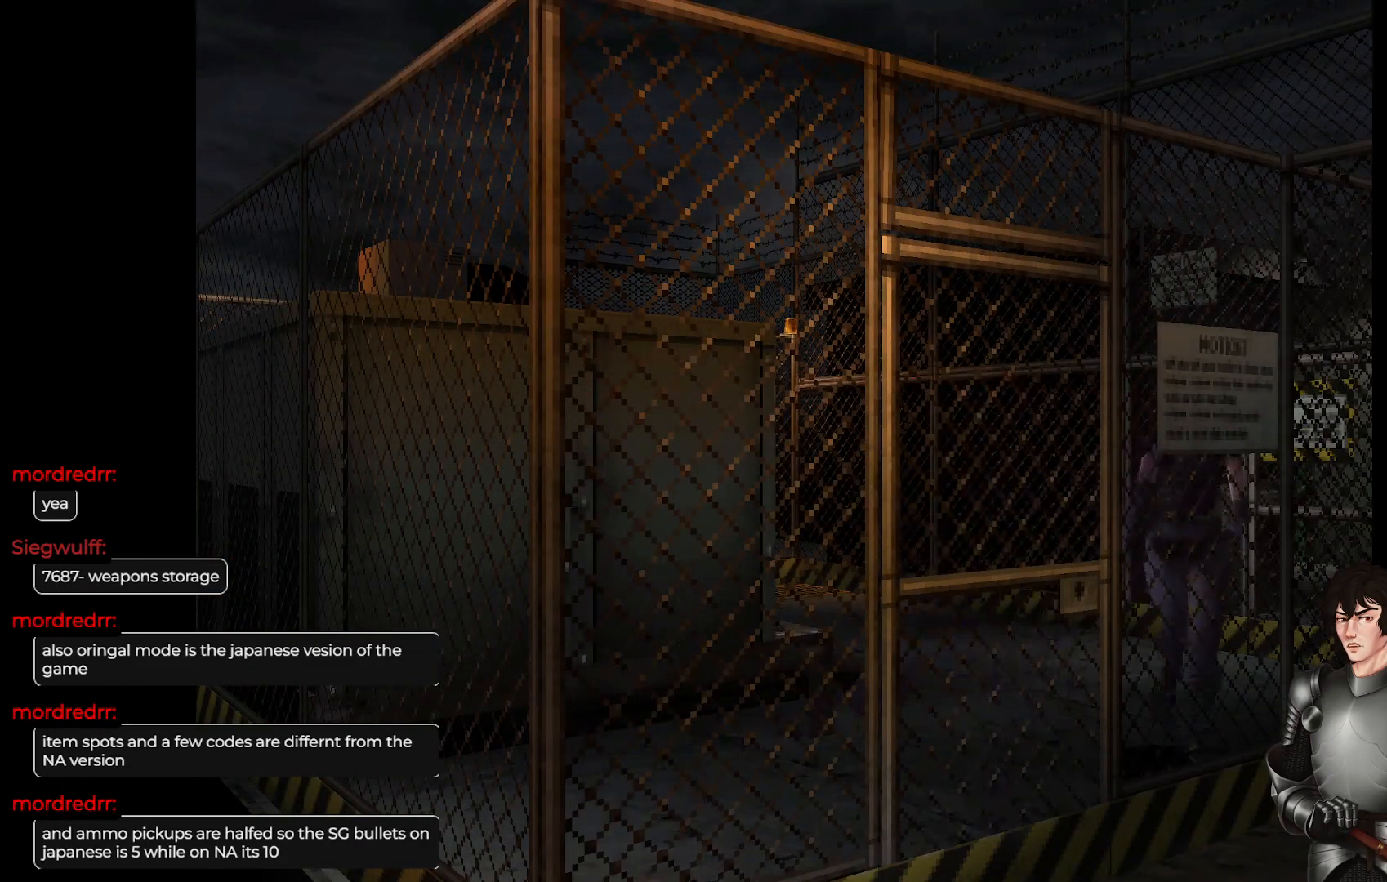
{"buttons": ["L1"], "left_stick": "up-right", "right_stick": "center", "events": [[417, "left_stick", "up-right"]]}
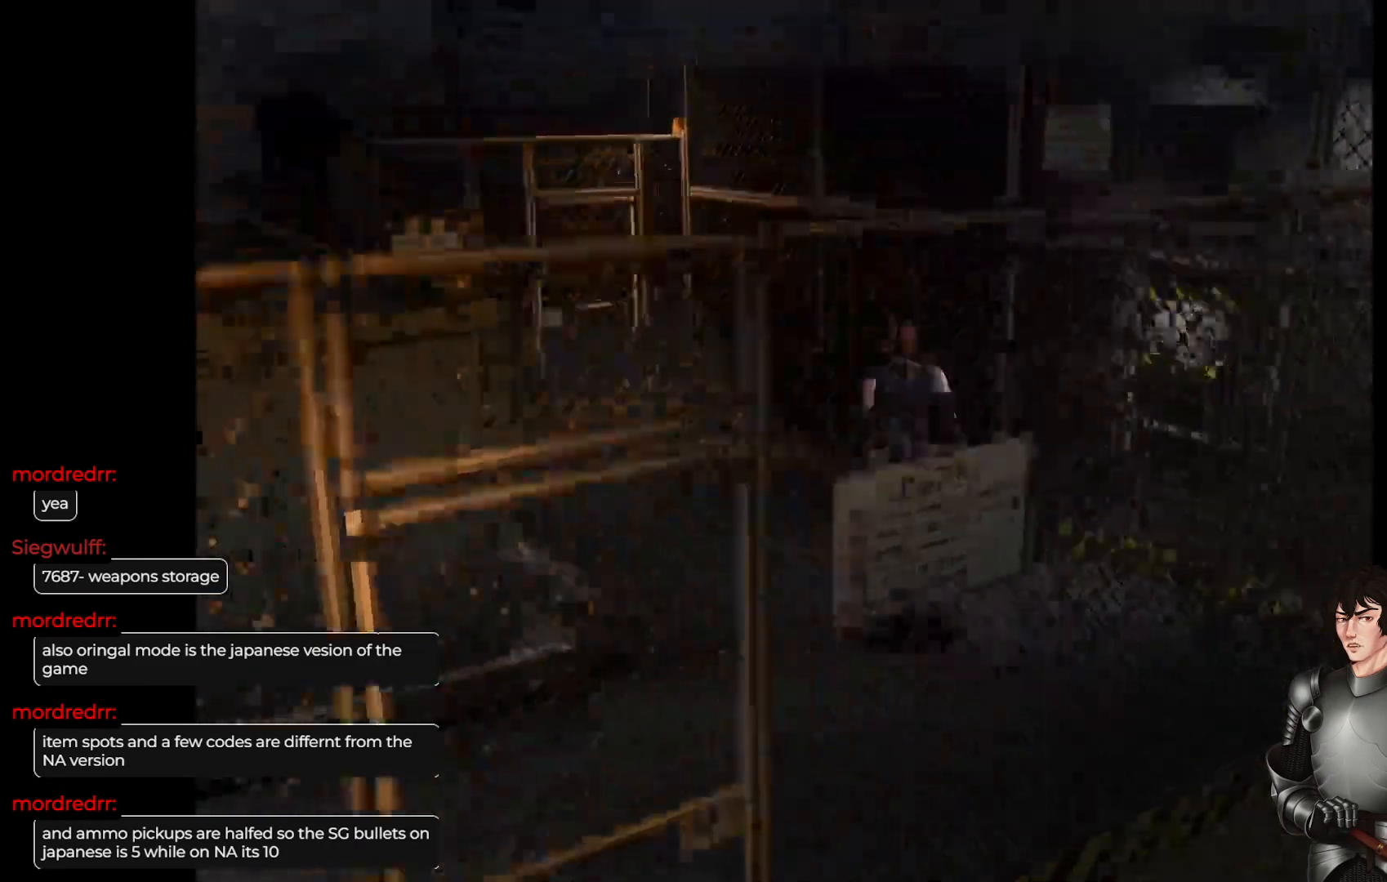
{"buttons": [], "left_stick": "right", "right_stick": "center", "events": [[67, "L1", "up"], [150, "left_stick", "right"]]}
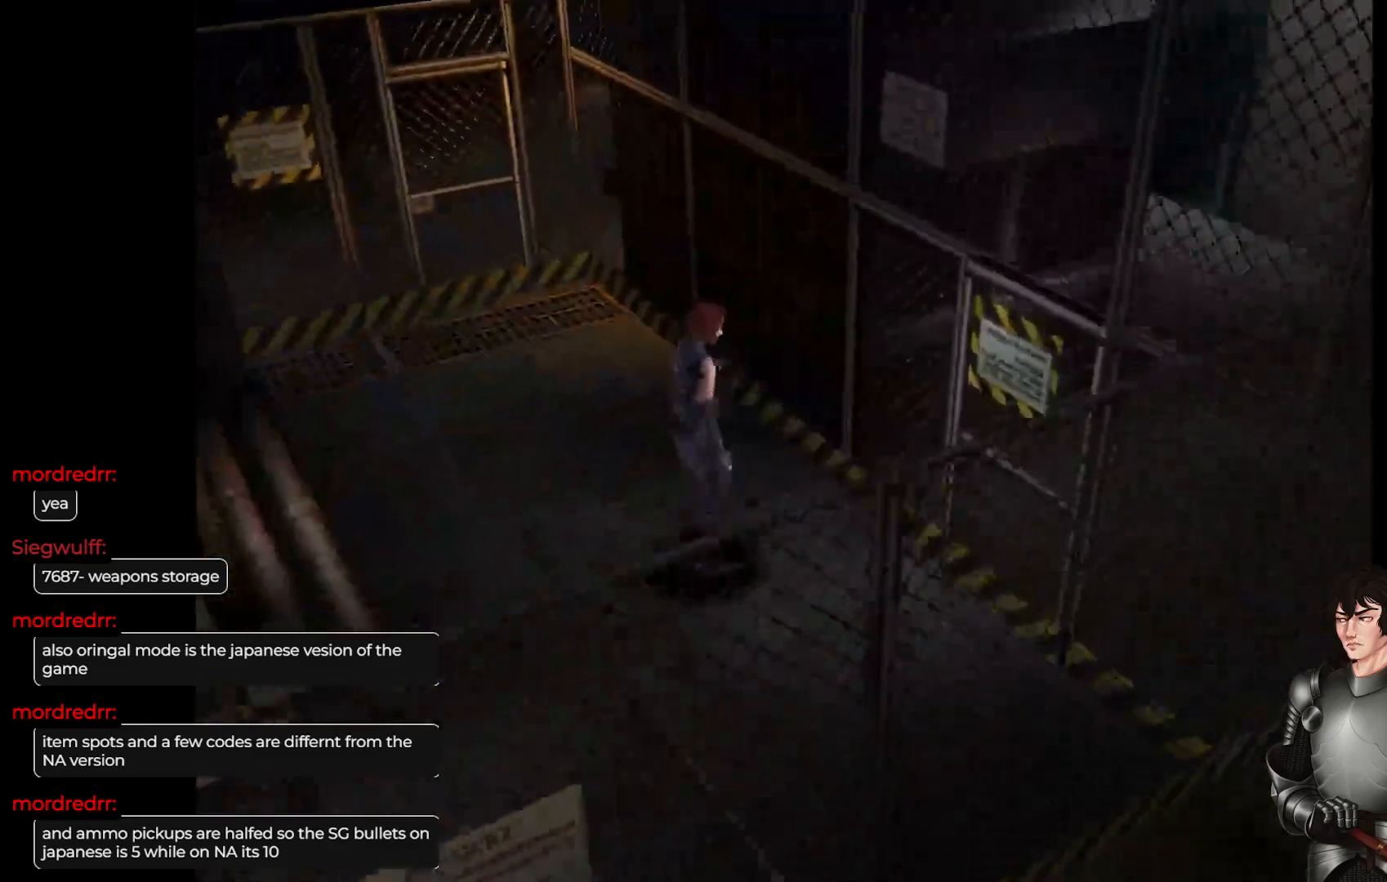
{"buttons": [], "left_stick": "right", "right_stick": "center", "events": [[133, "L1", "down"], [233, "left_stick", "up"], [350, "L1", "up"], [467, "left_stick", "right"]]}
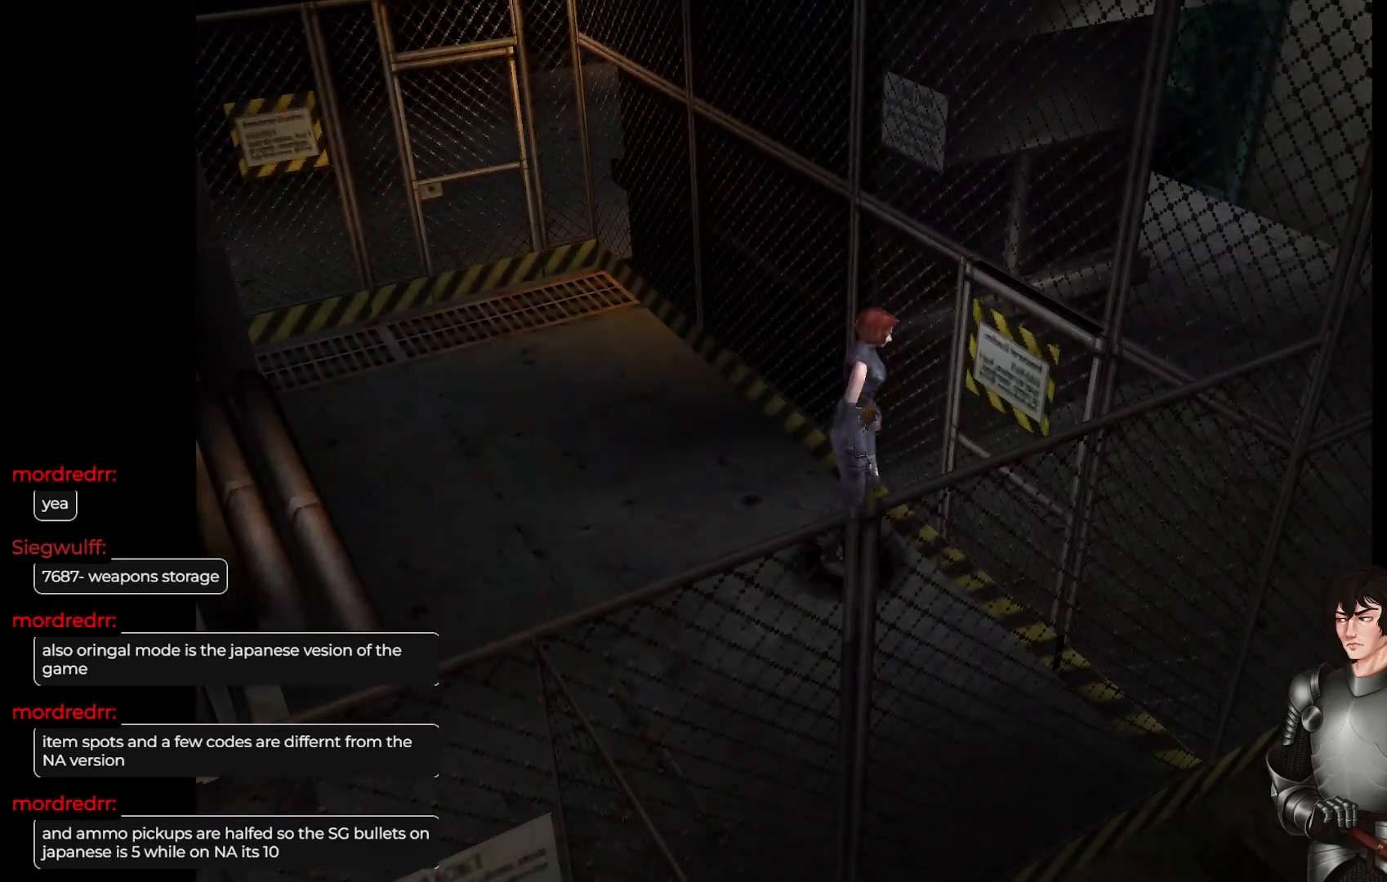
{"buttons": ["L1"], "left_stick": "up", "right_stick": "center", "events": [[367, "L1", "down"], [417, "left_stick", "up"]]}
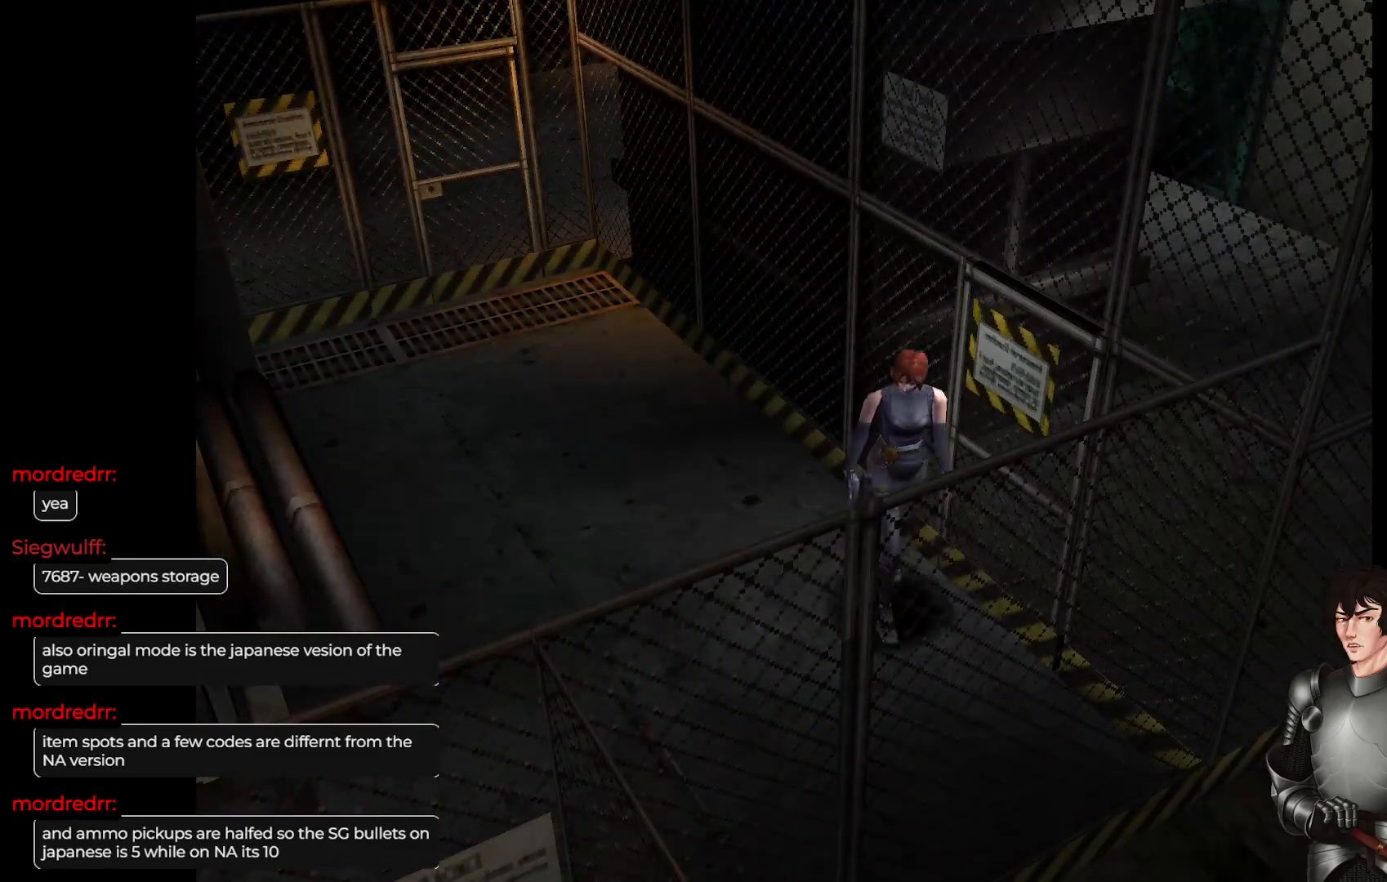
{"buttons": ["L1"], "left_stick": "up-right", "right_stick": "center", "events": [[417, "left_stick", "up-right"]]}
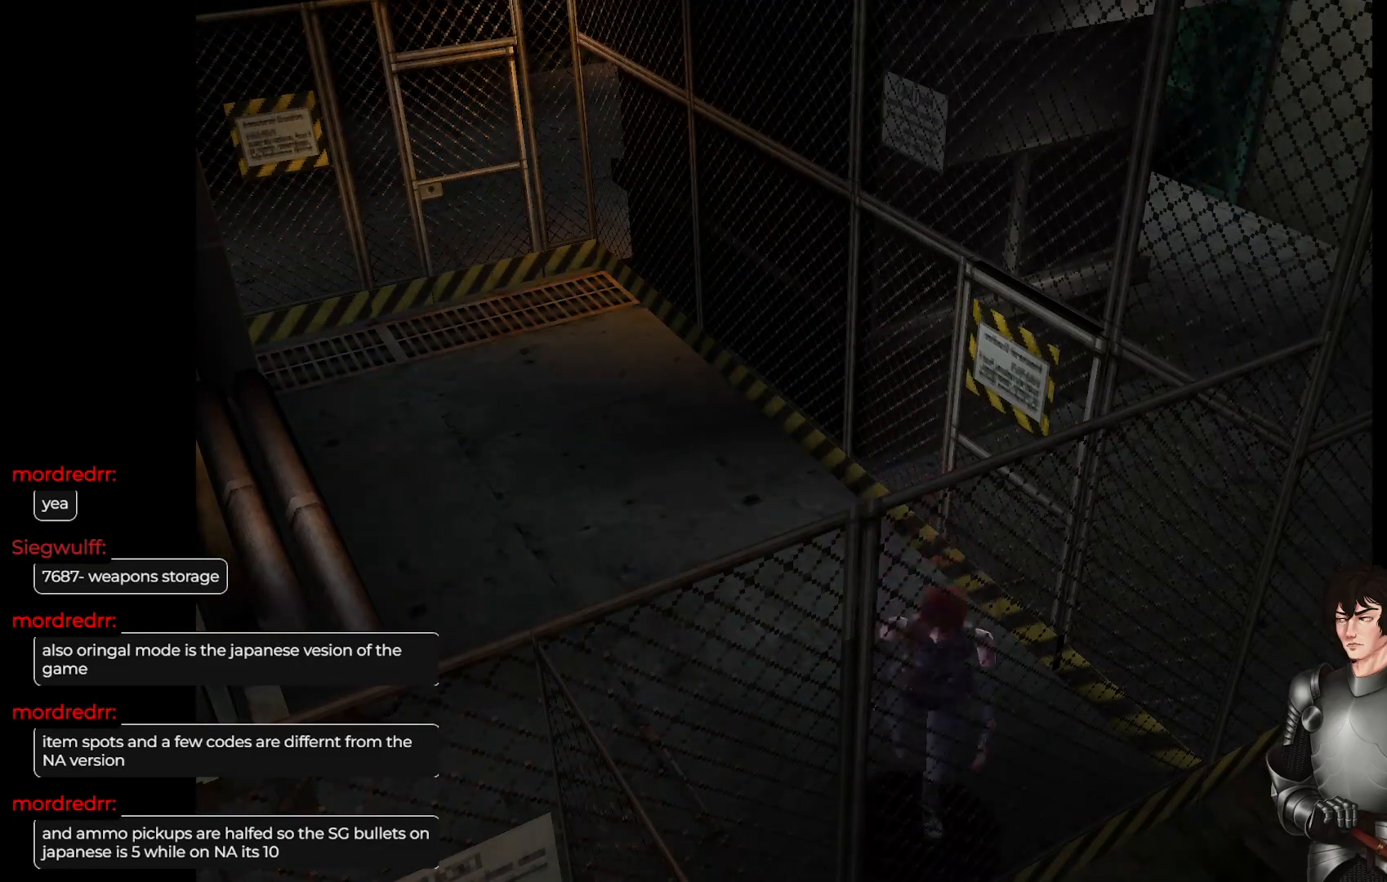
{"buttons": [], "left_stick": "up-left", "right_stick": "center", "events": [[183, "left_stick", "up"], [467, "left_stick", "up-left"], [500, "L1", "up"]]}
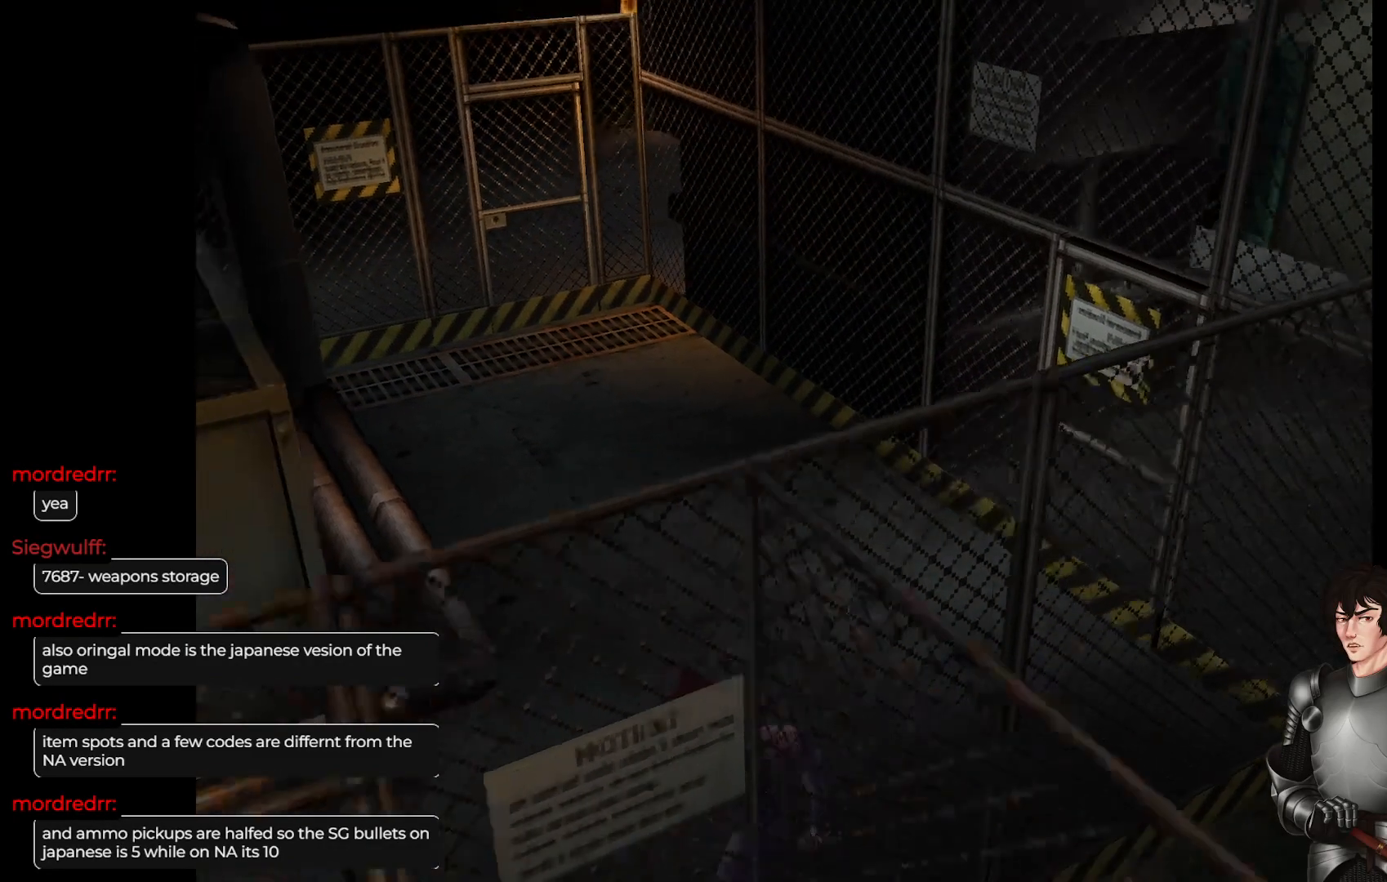
{"buttons": [], "left_stick": "center", "right_stick": "center", "events": [[250, "left_stick", "center"]]}
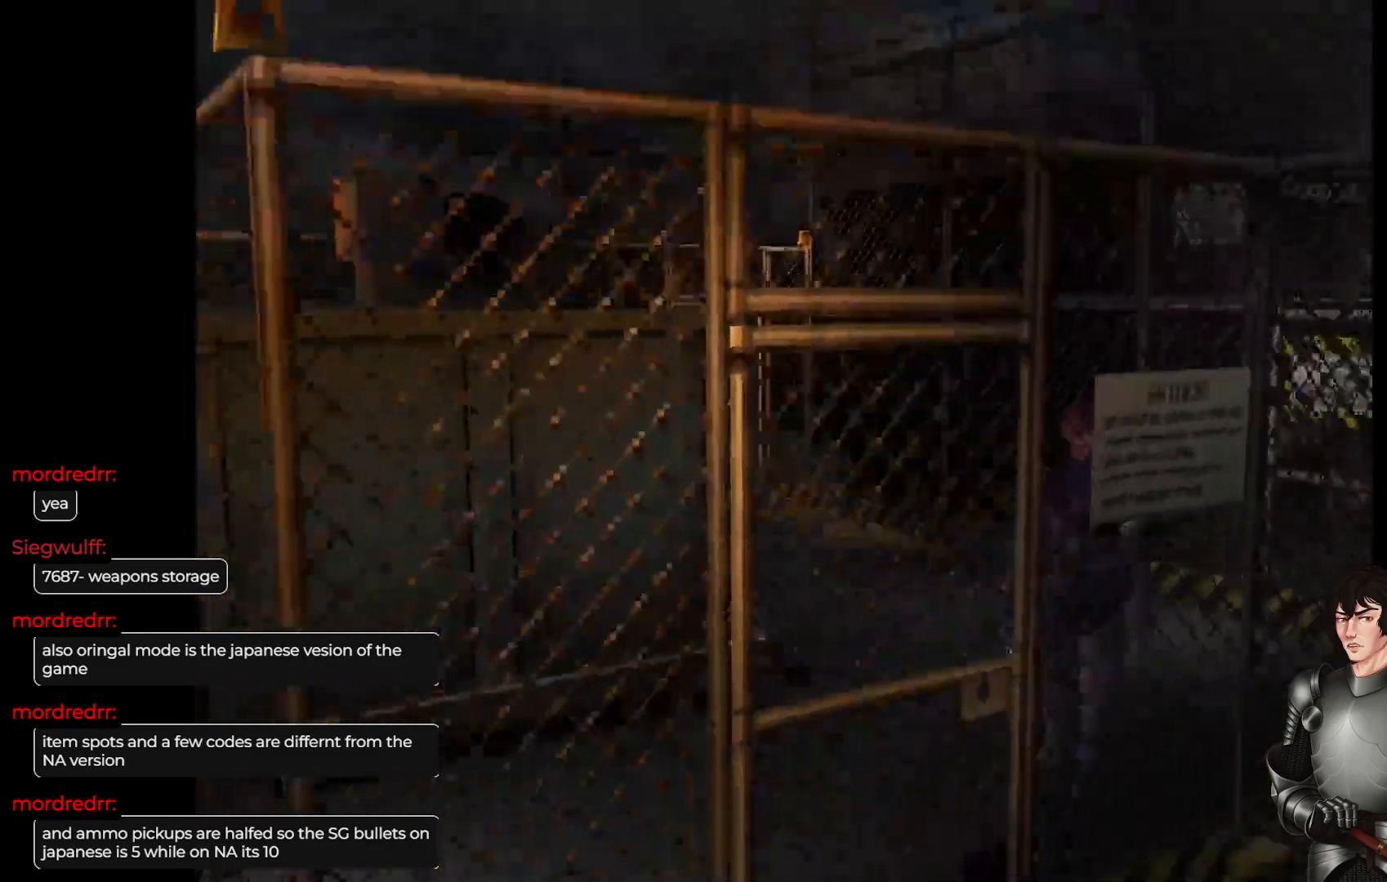
{"buttons": [], "left_stick": "center", "right_stick": "center", "events": [[17, "L1", "down"], [17, "left_stick", "up-right"], [233, "left_stick", "up"], [283, "L1", "up"], [500, "left_stick", "center"]]}
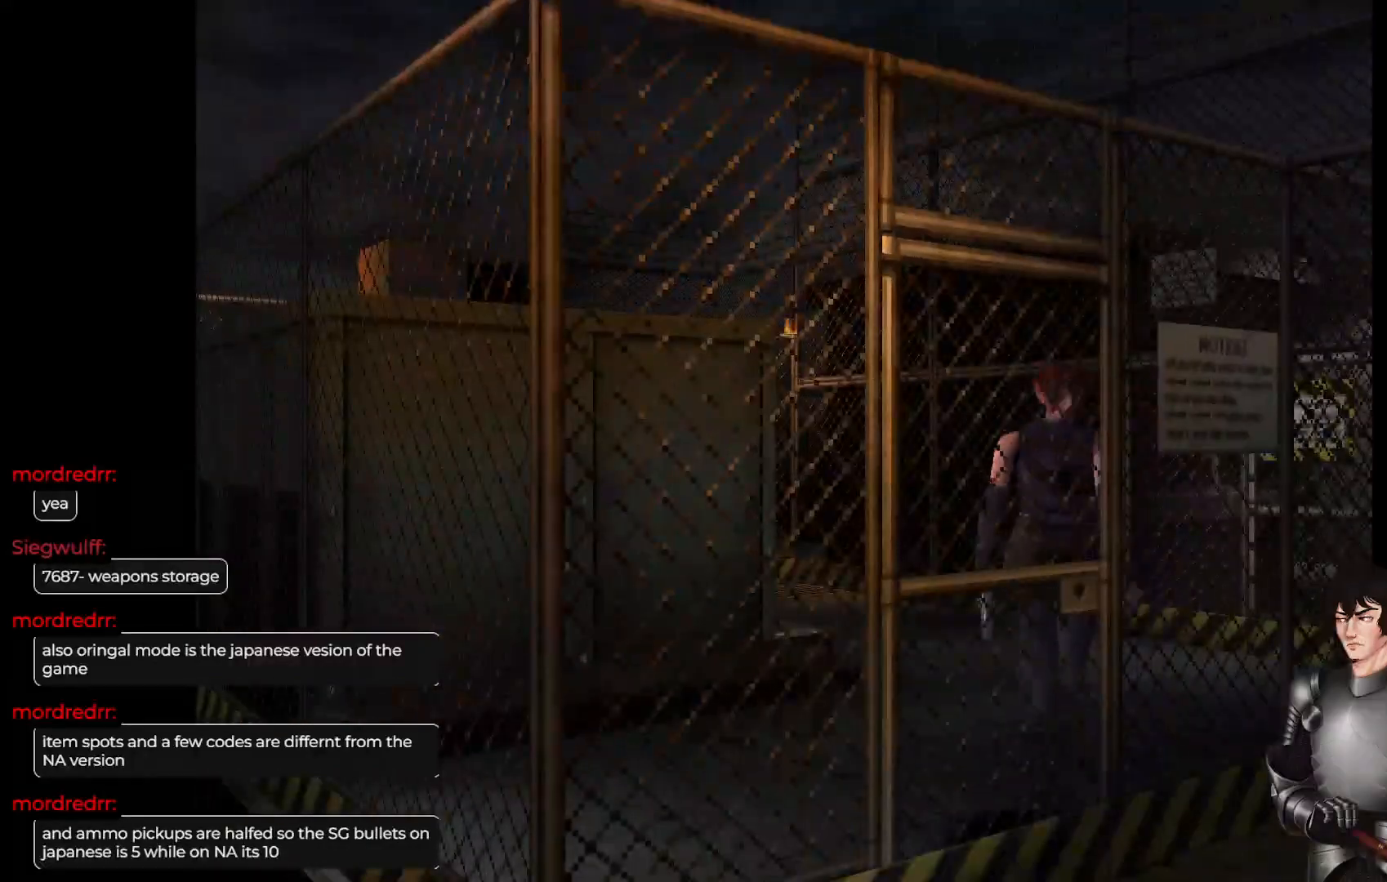
{"buttons": ["R2"], "left_stick": "center", "right_stick": "center", "events": [[350, "R2", "down"]]}
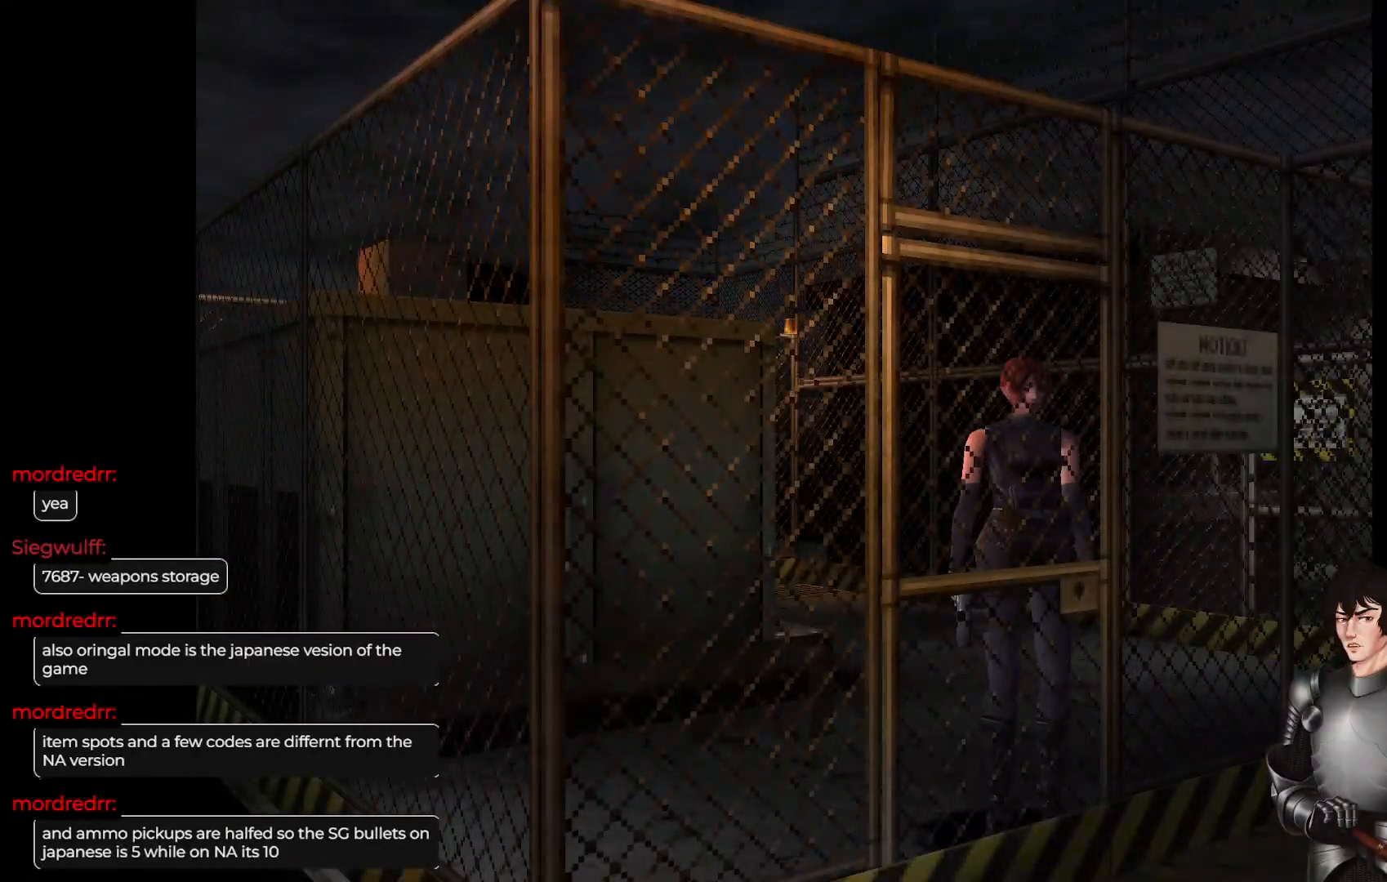
{"buttons": [], "left_stick": "center", "right_stick": "center", "events": [[50, "R2", "up"], [317, "R2", "down"], [500, "R2", "up"]]}
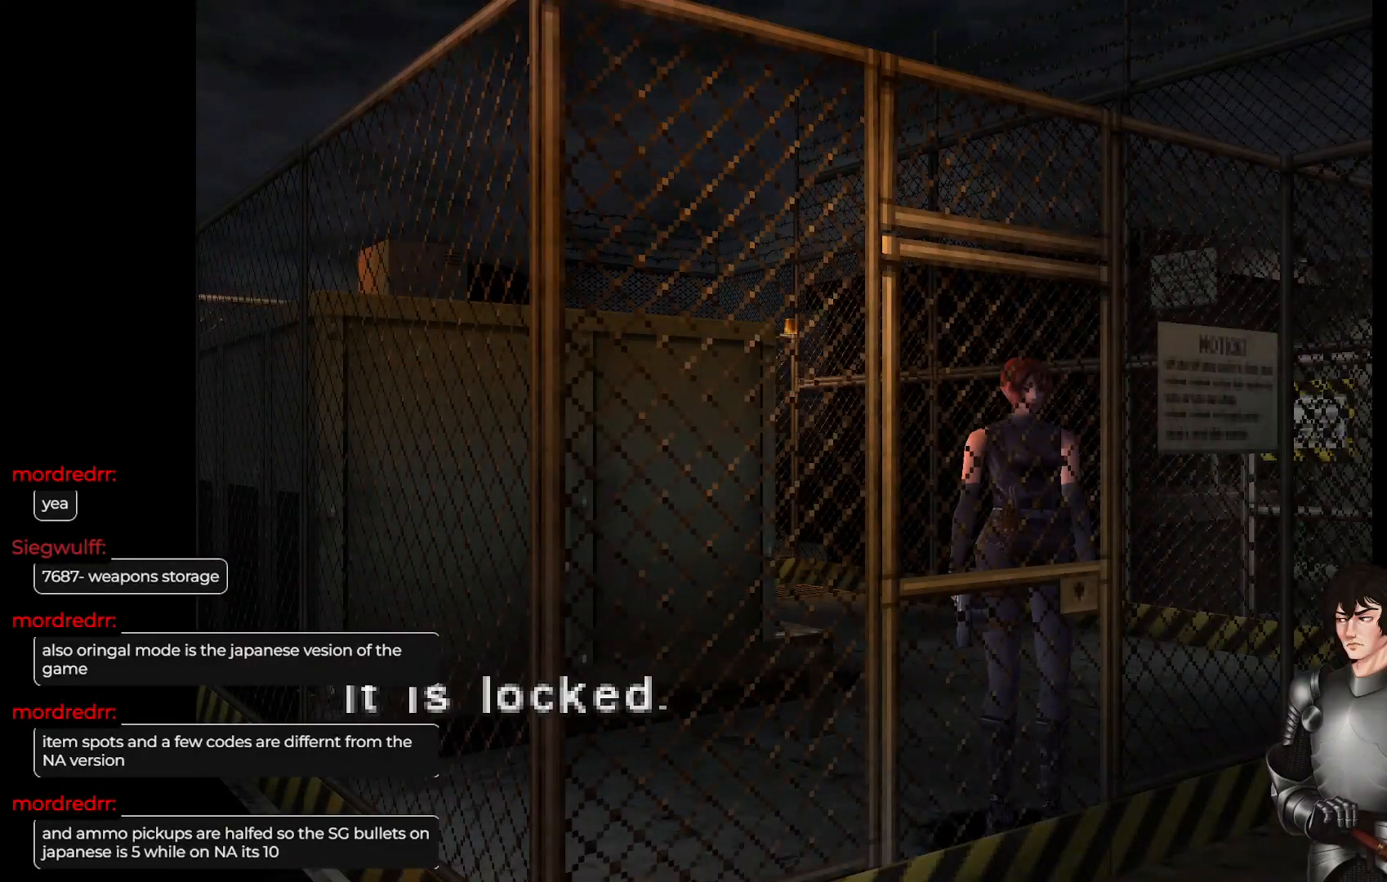
{"buttons": [], "left_stick": "left", "right_stick": "center", "events": [[200, "R2", "down"], [383, "R2", "up"], [417, "left_stick", "left"]]}
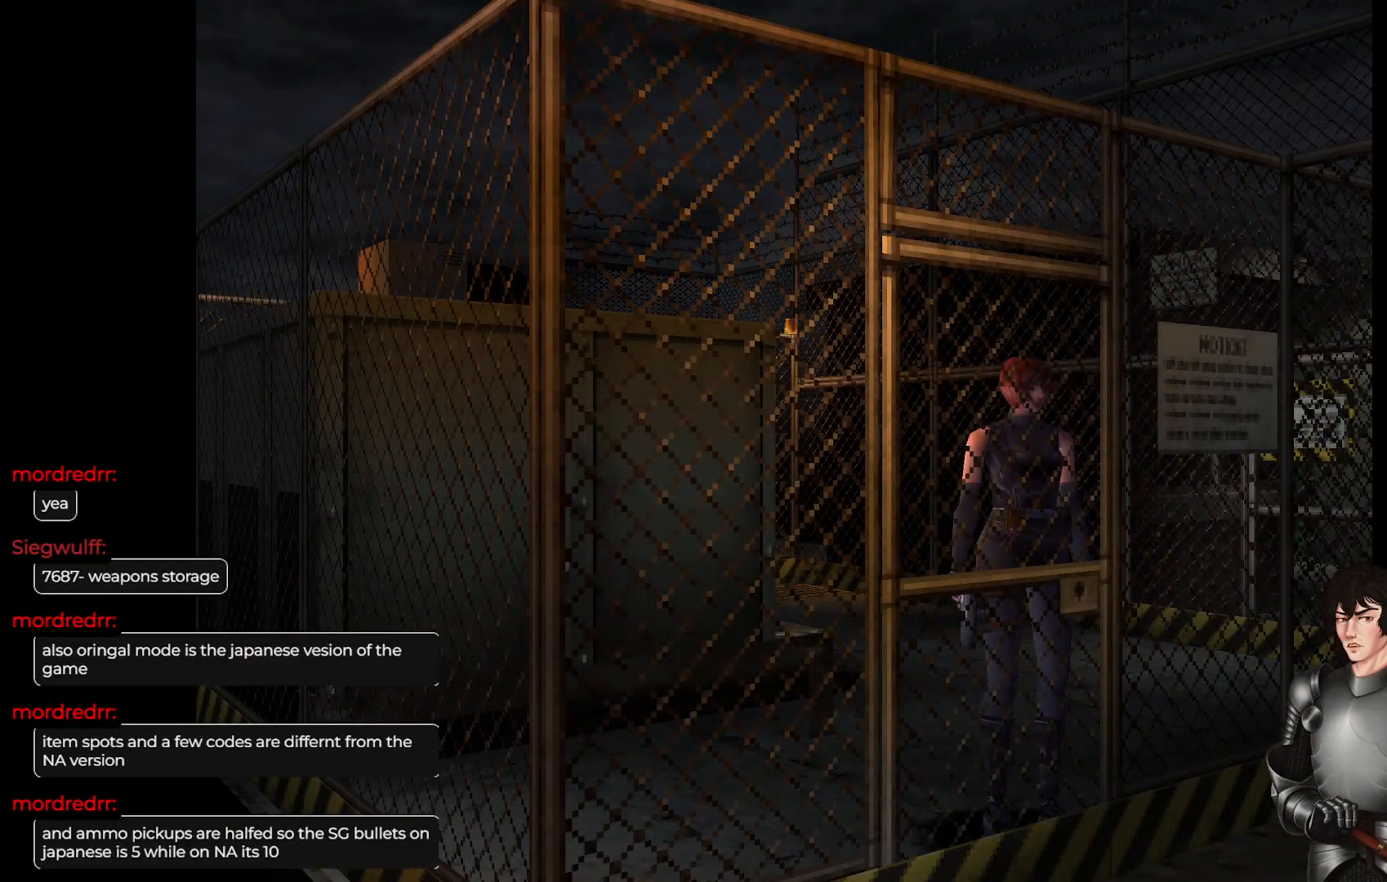
{"buttons": ["L1"], "left_stick": "up-left", "right_stick": "center", "events": [[233, "L1", "down"], [233, "left_stick", "up-left"]]}
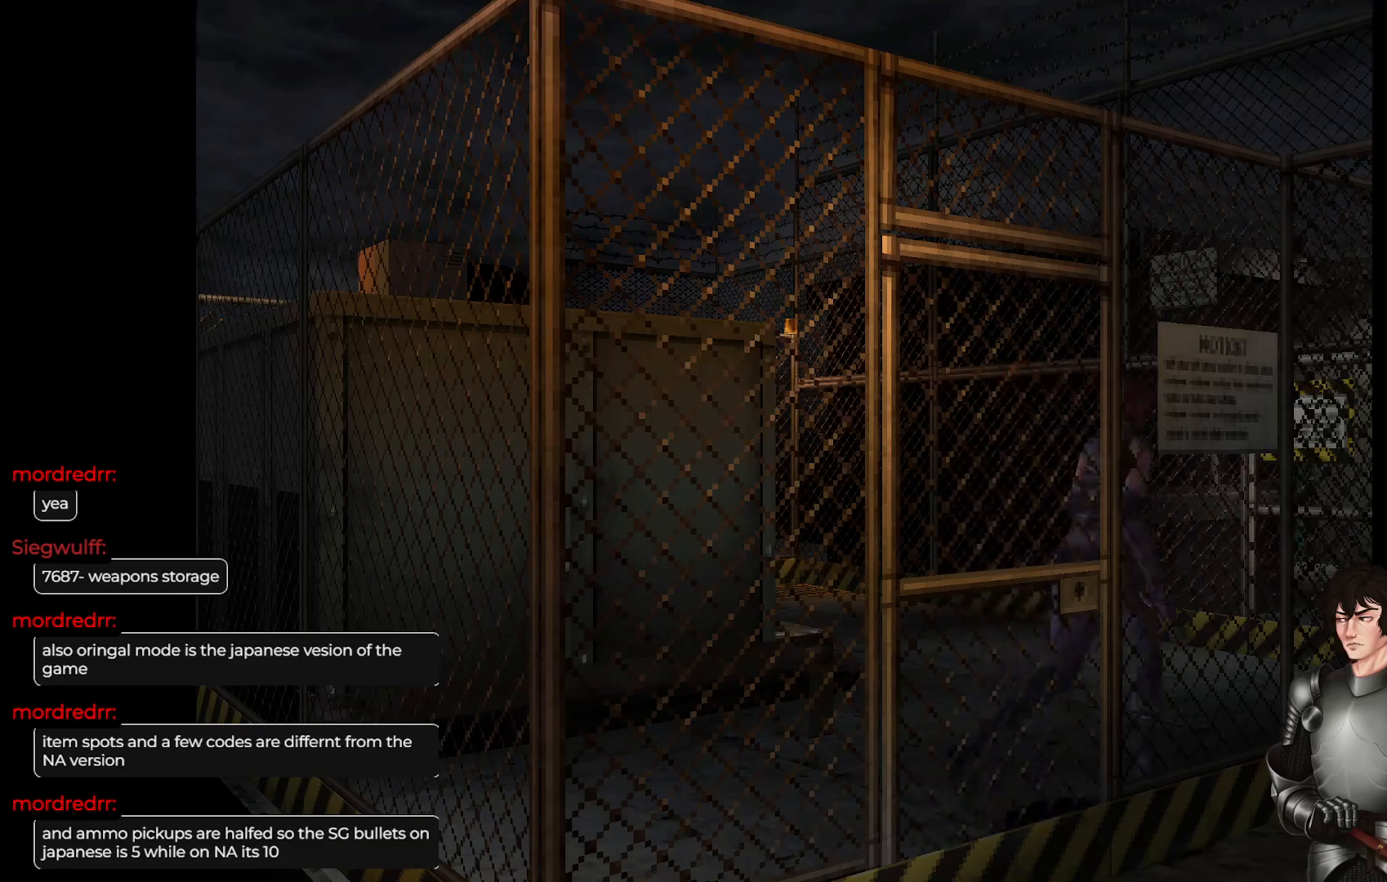
{"buttons": ["L1"], "left_stick": "up-left", "right_stick": "center", "events": []}
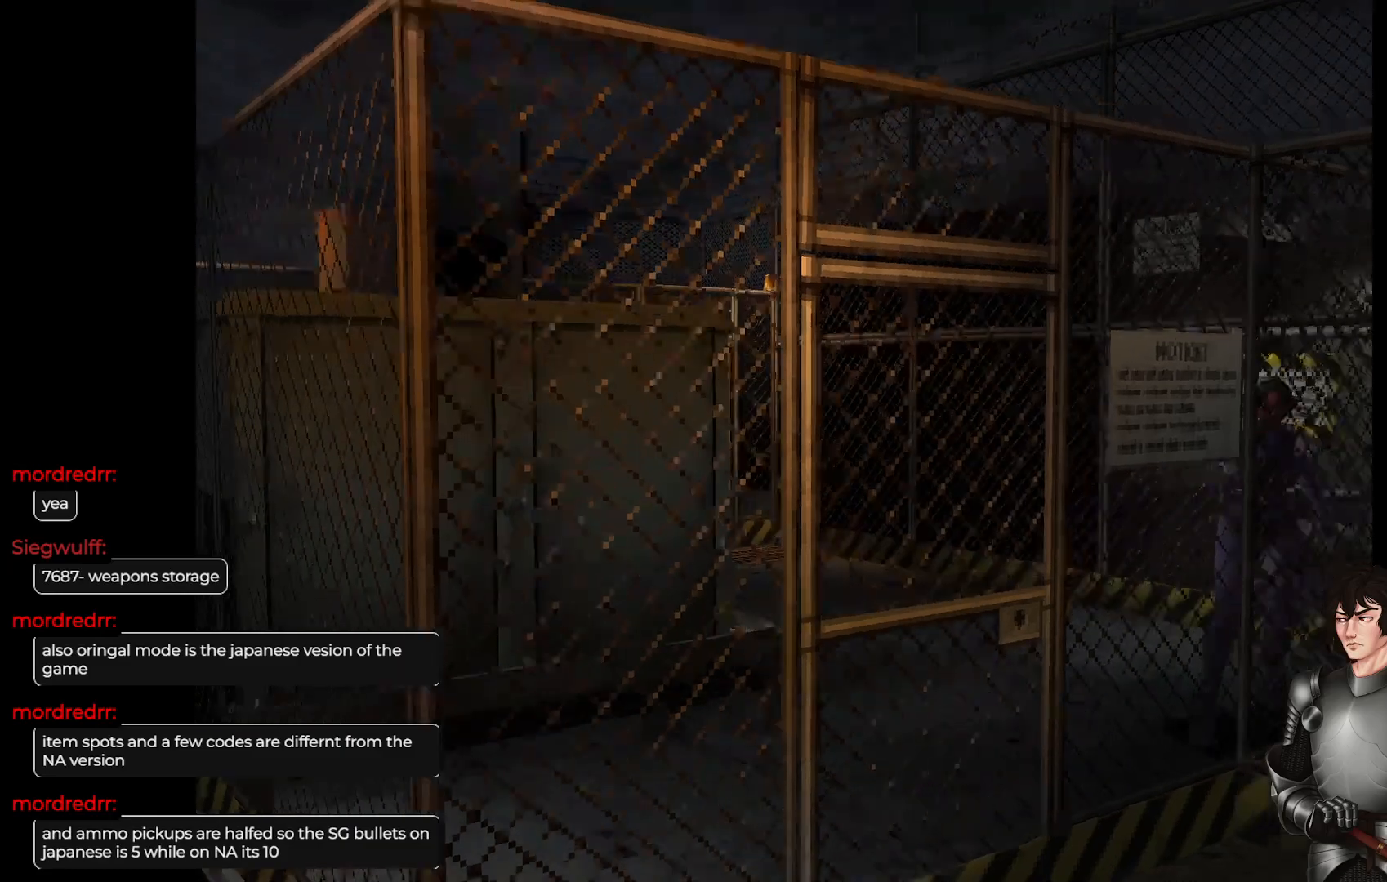
{"buttons": ["L1"], "left_stick": "up", "right_stick": "center", "events": [[183, "left_stick", "up"]]}
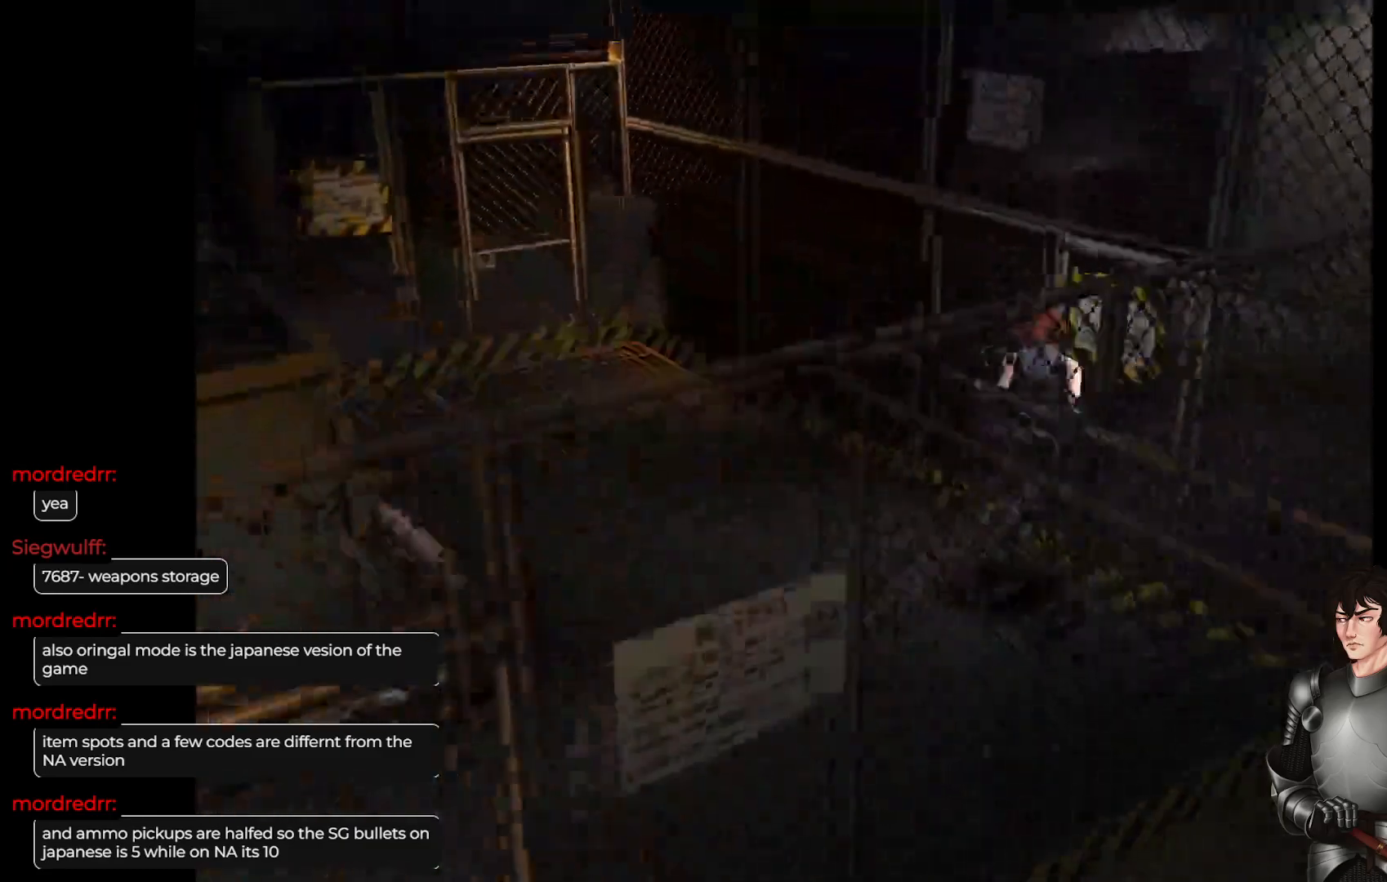
{"buttons": [], "left_stick": "center", "right_stick": "center", "events": [[17, "left_stick", "up-right"], [83, "L1", "up"], [150, "R2", "down"], [317, "R2", "up"], [450, "left_stick", "center"]]}
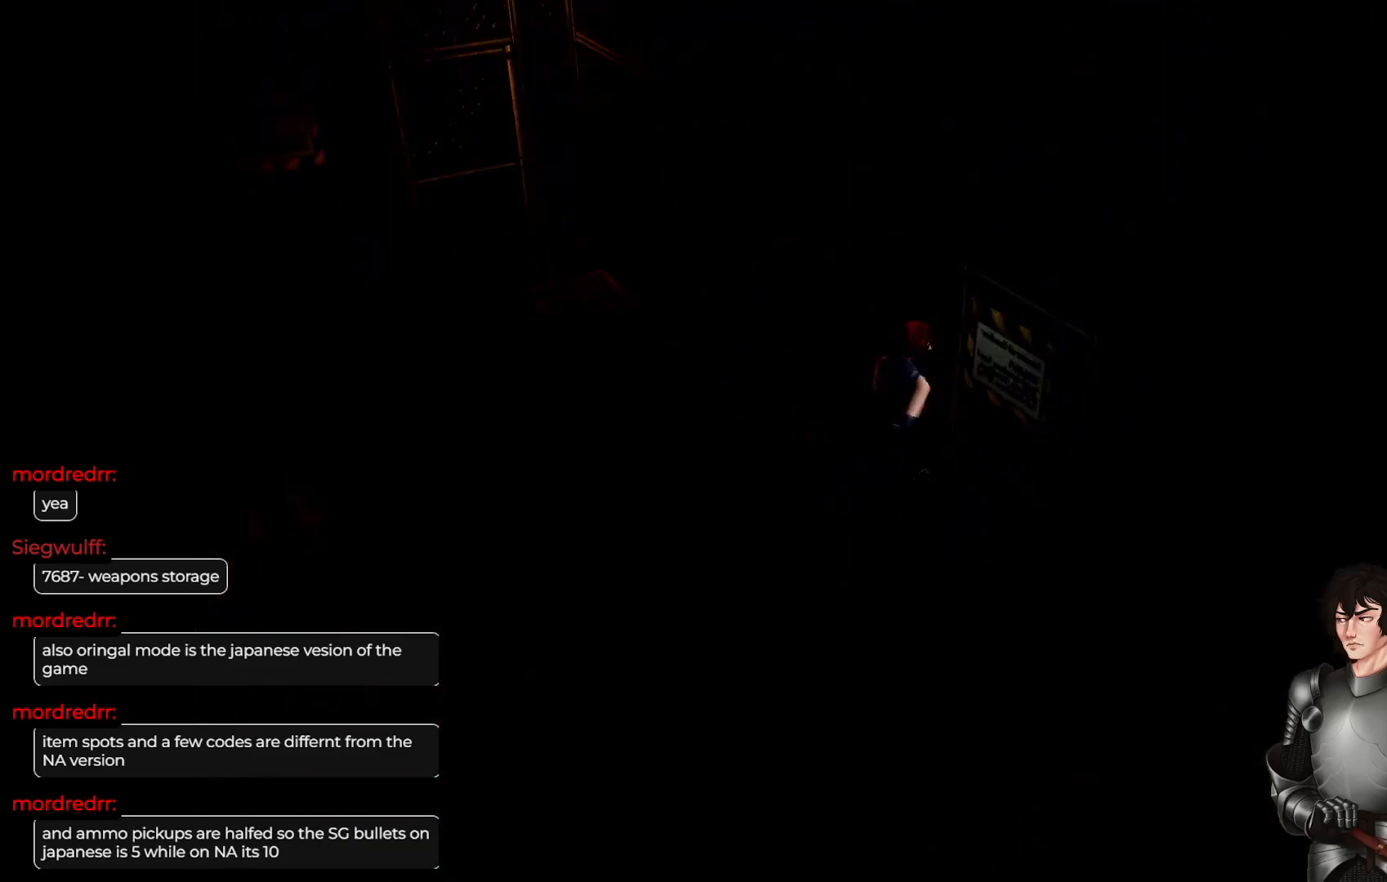
{"buttons": [], "left_stick": "center", "right_stick": "center", "events": []}
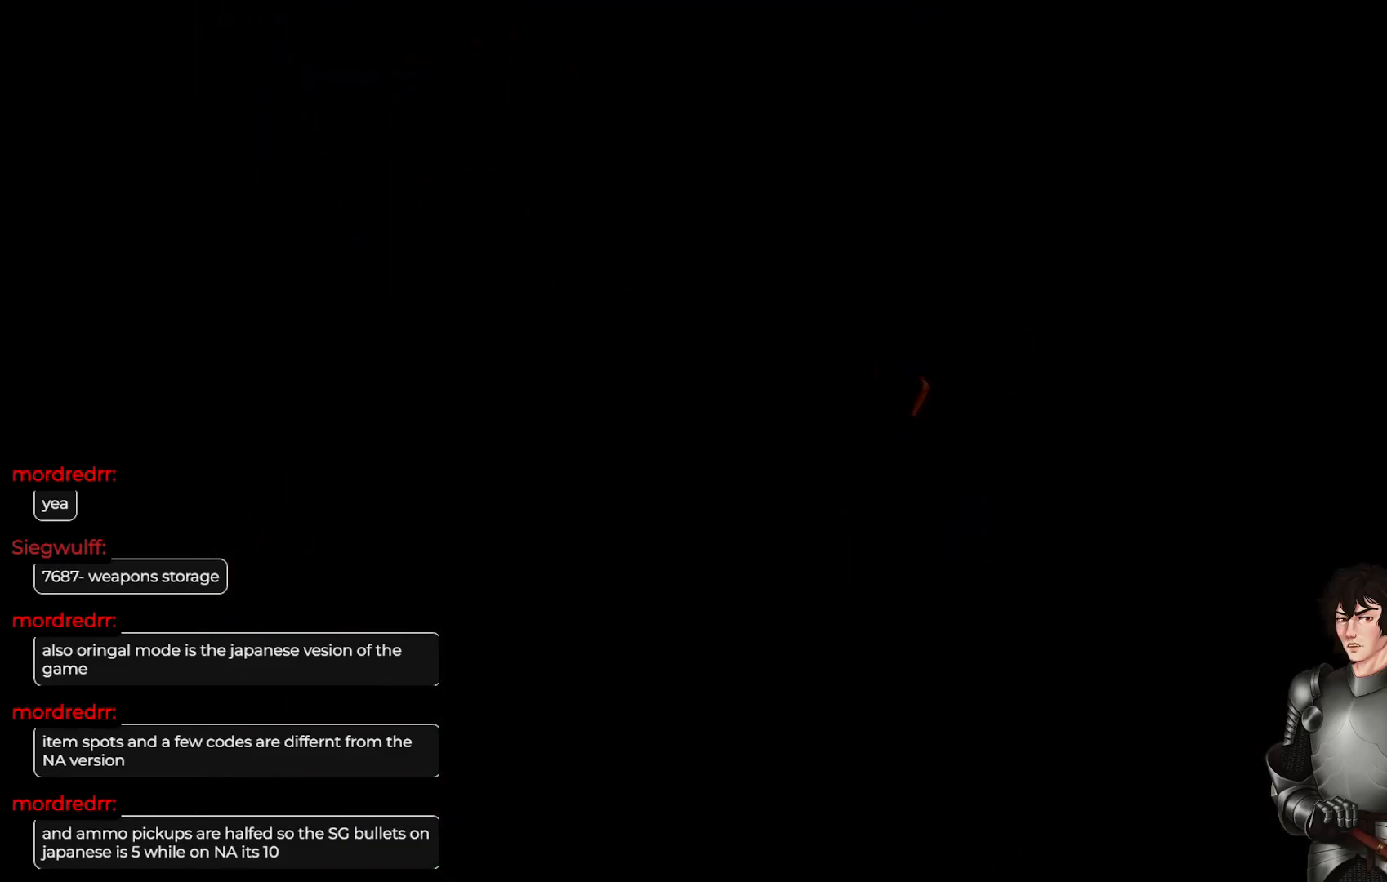
{"buttons": [], "left_stick": "center", "right_stick": "center", "events": []}
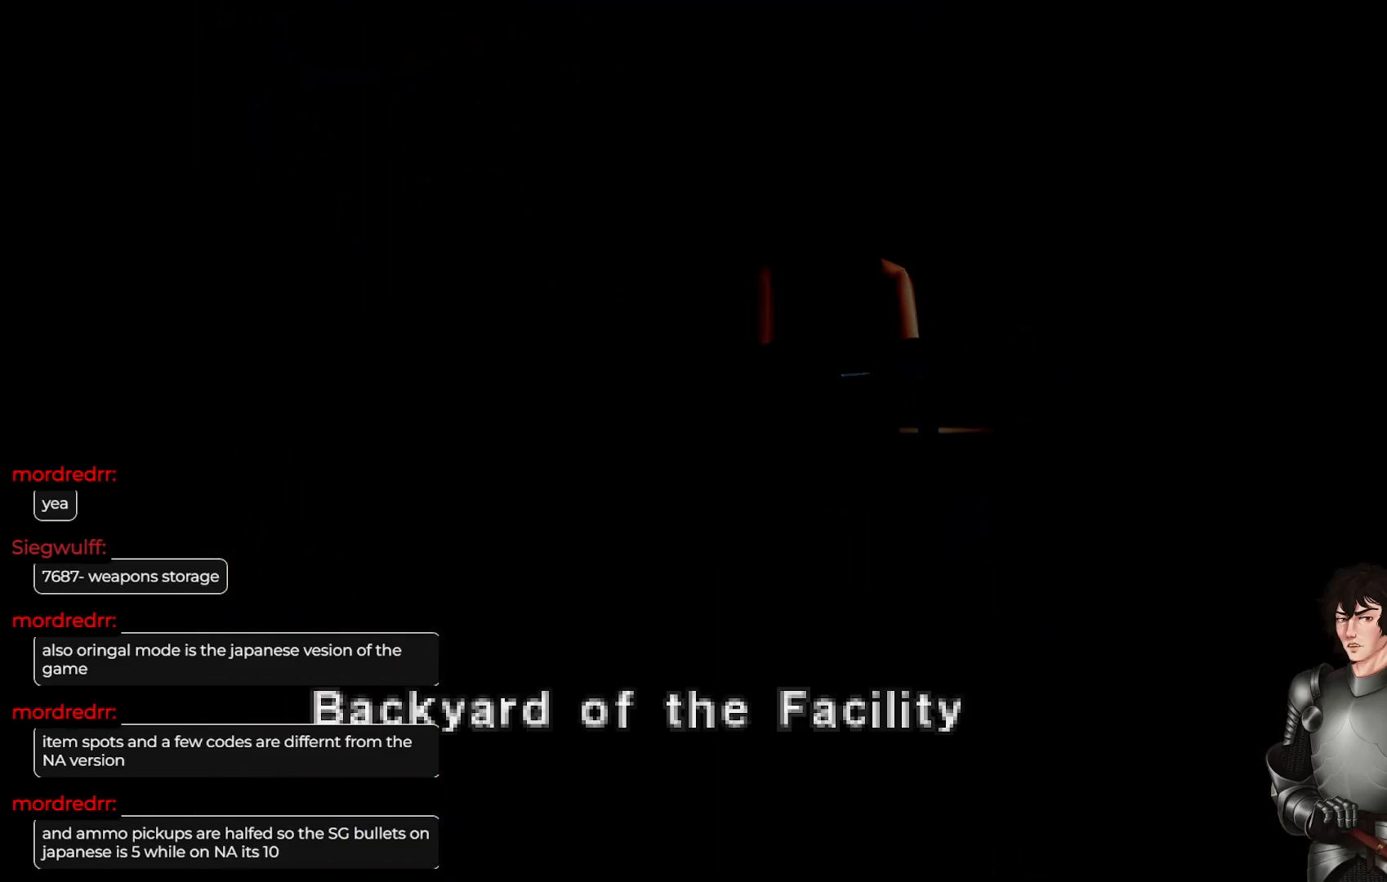
{"buttons": [], "left_stick": "center", "right_stick": "center", "events": []}
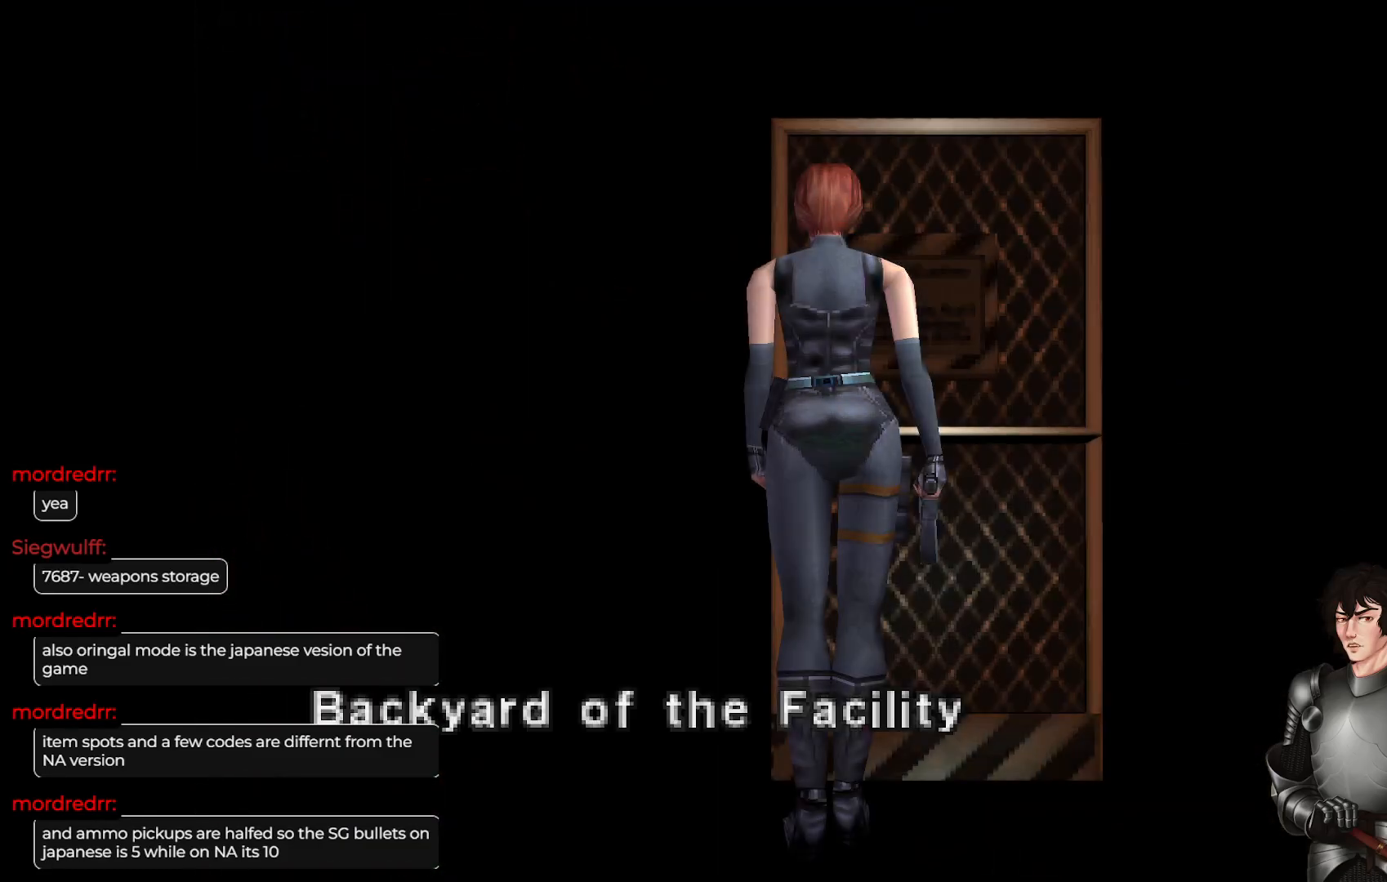
{"buttons": [], "left_stick": "center", "right_stick": "center", "events": []}
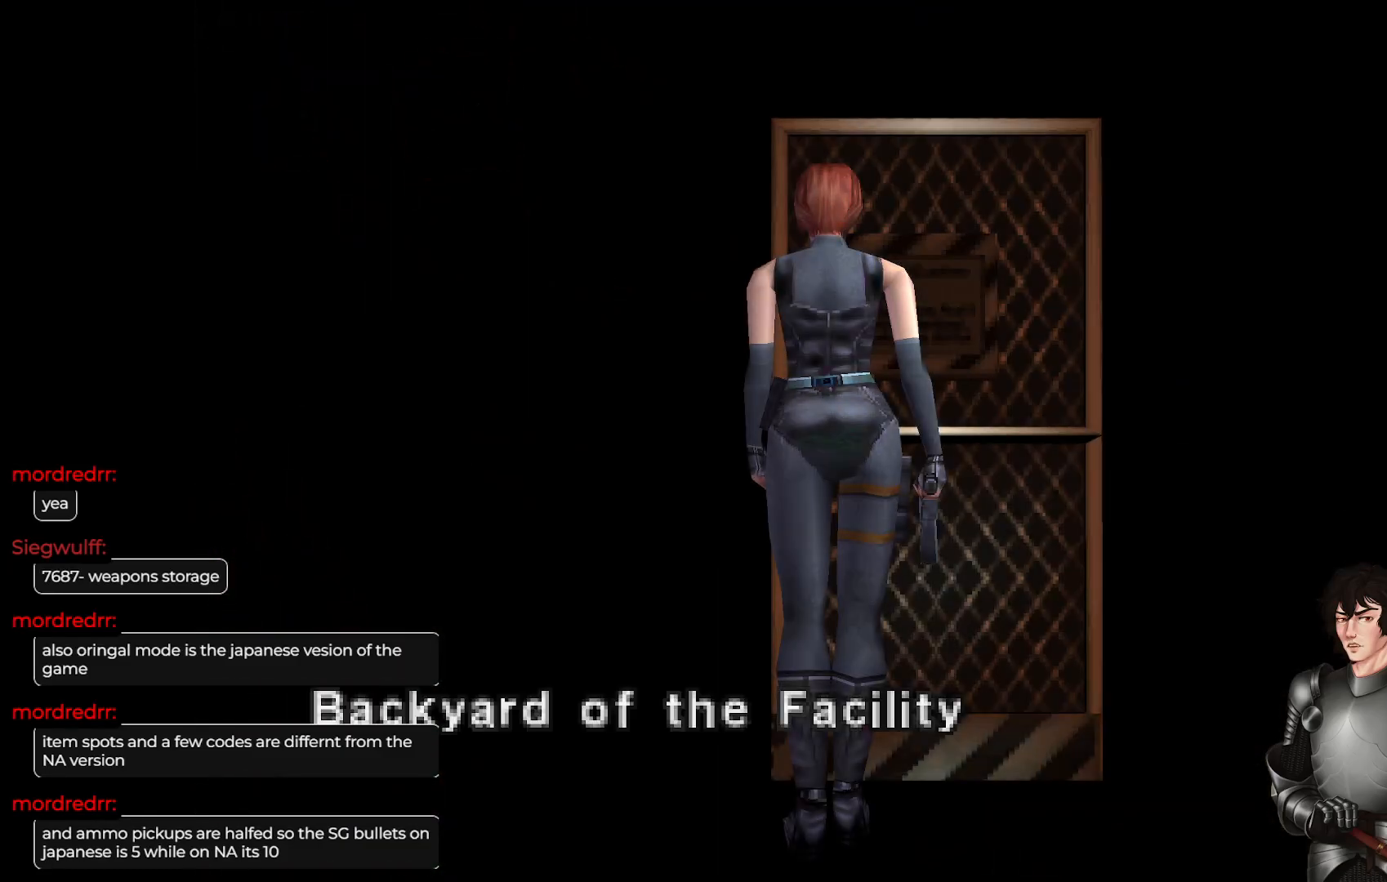
{"buttons": [], "left_stick": "center", "right_stick": "center", "events": []}
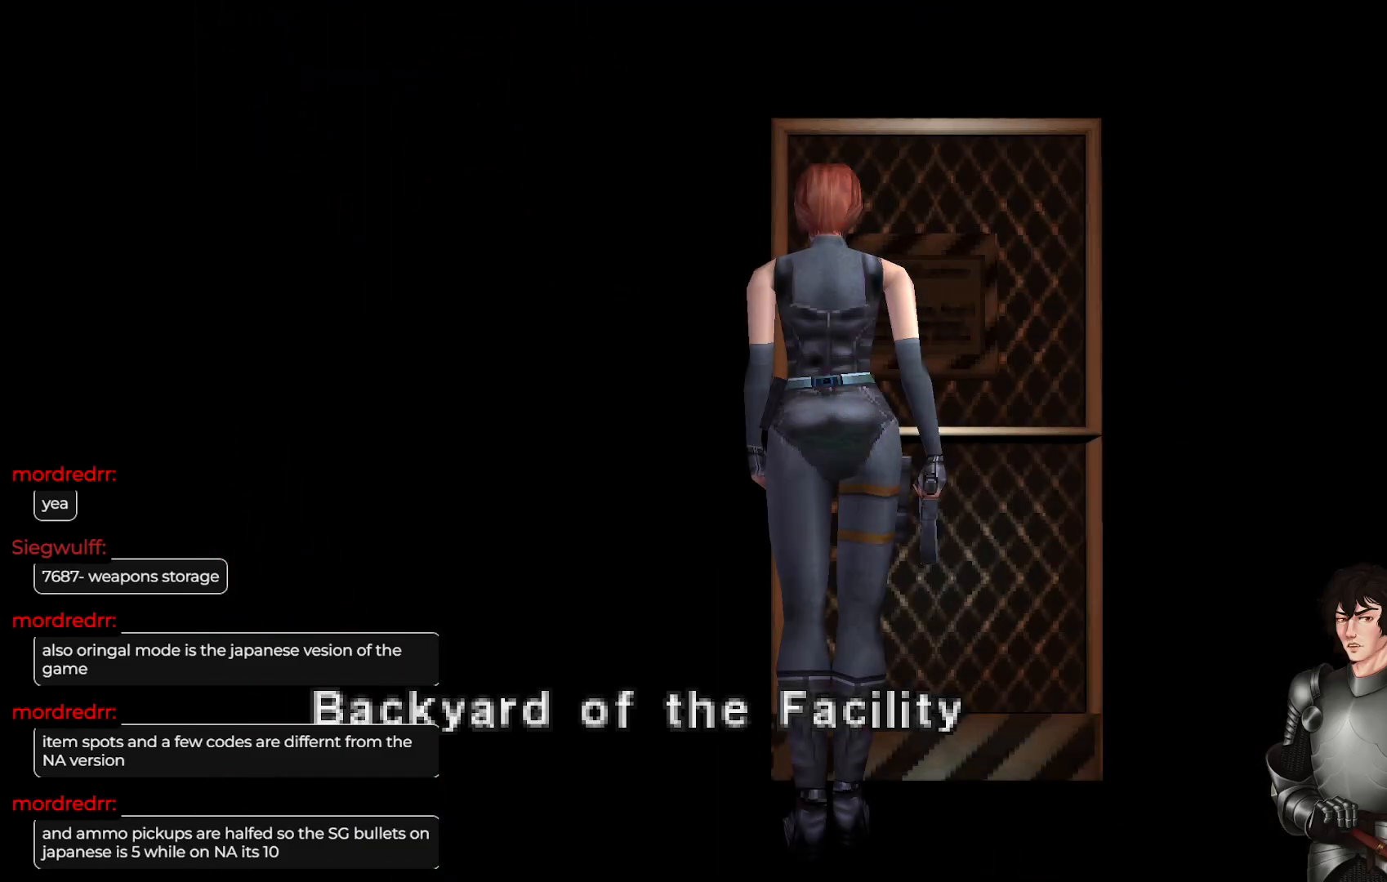
{"buttons": [], "left_stick": "center", "right_stick": "center", "events": []}